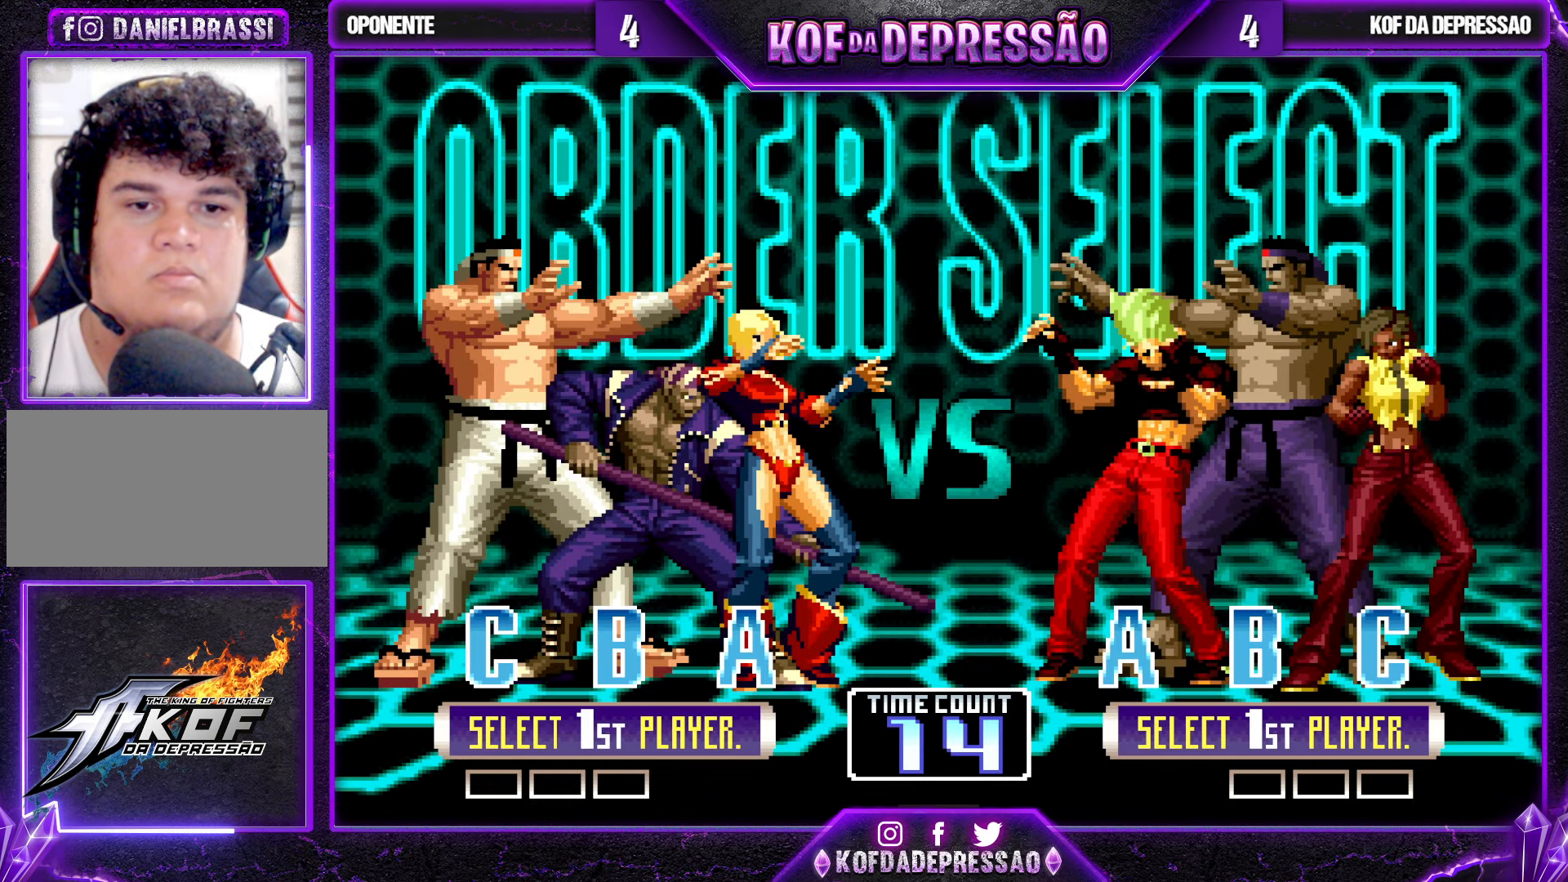
Gameplay with a controller (arcade stick); each line is a JSON object with the inputs held at the frame after it (dt_ms = milliseconds from this image to that frame). "events" lists button and stick changes between this image and that frame as [ms after this image, input, new state], when the widget could be followed in between. Not read: L3 R3.
{"dt_ms": 500, "buttons": [], "left_stick": "center", "events": [[266, "R1", "down"], [383, "R1", "up"]]}
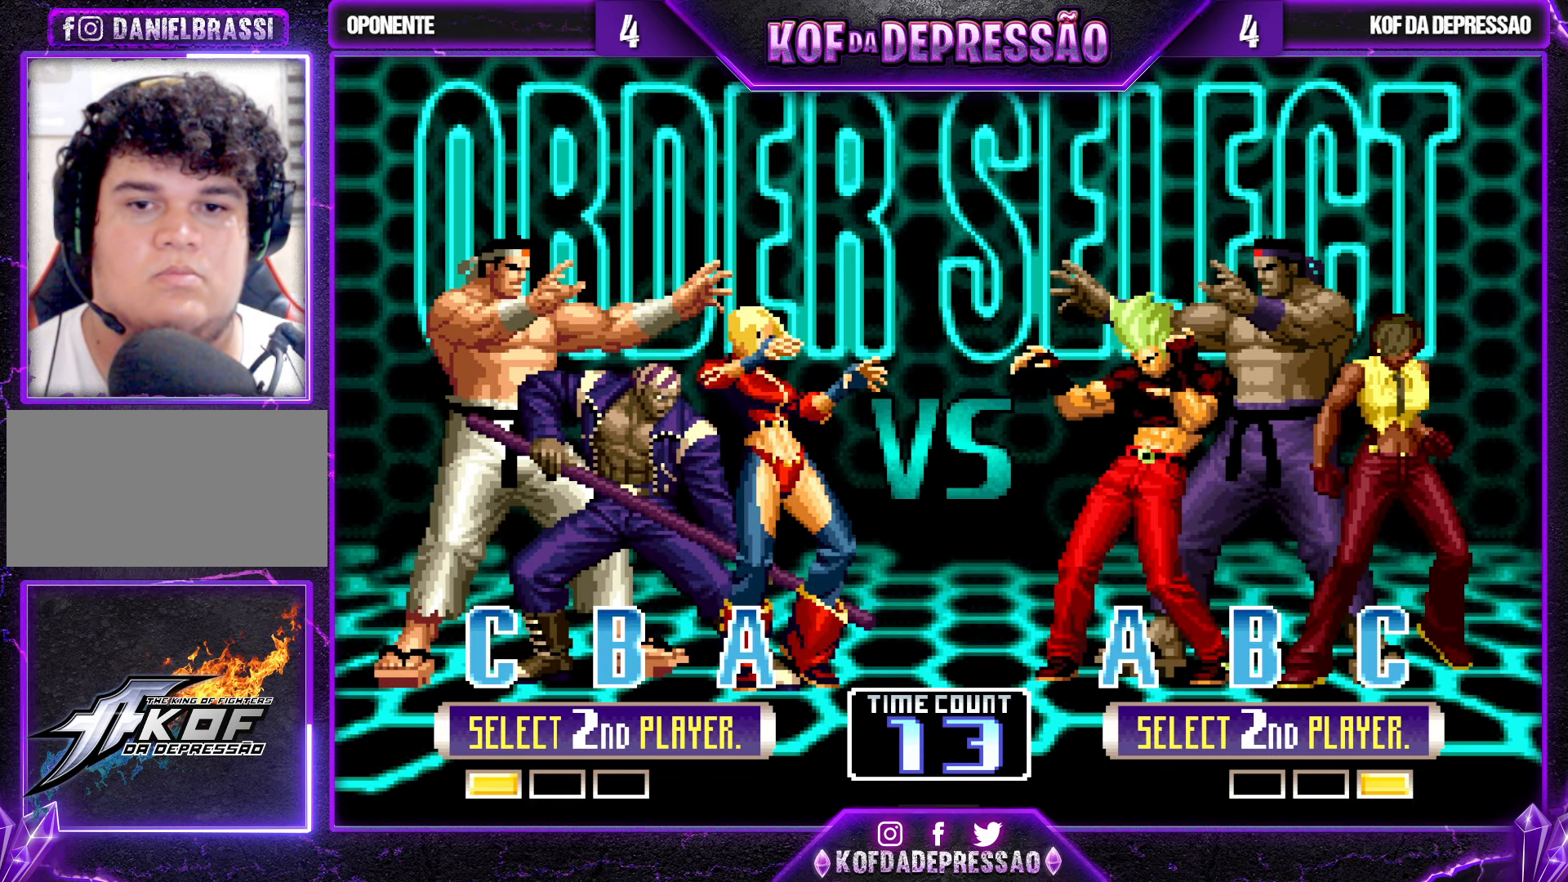
{"dt_ms": 500, "buttons": [], "left_stick": "center", "events": []}
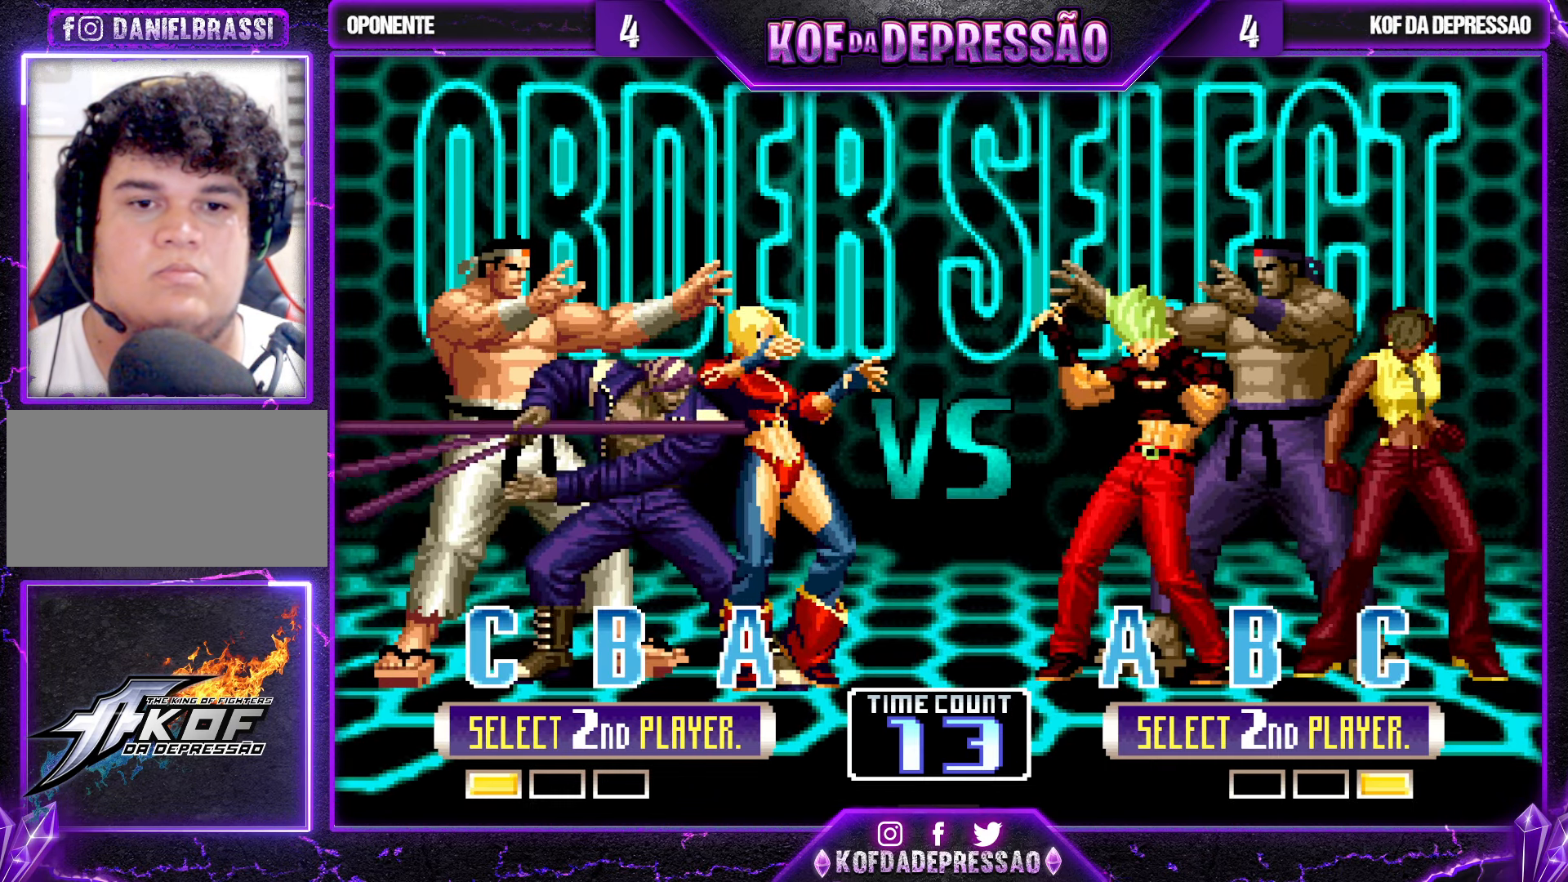
{"dt_ms": 500, "buttons": [], "left_stick": "center", "events": []}
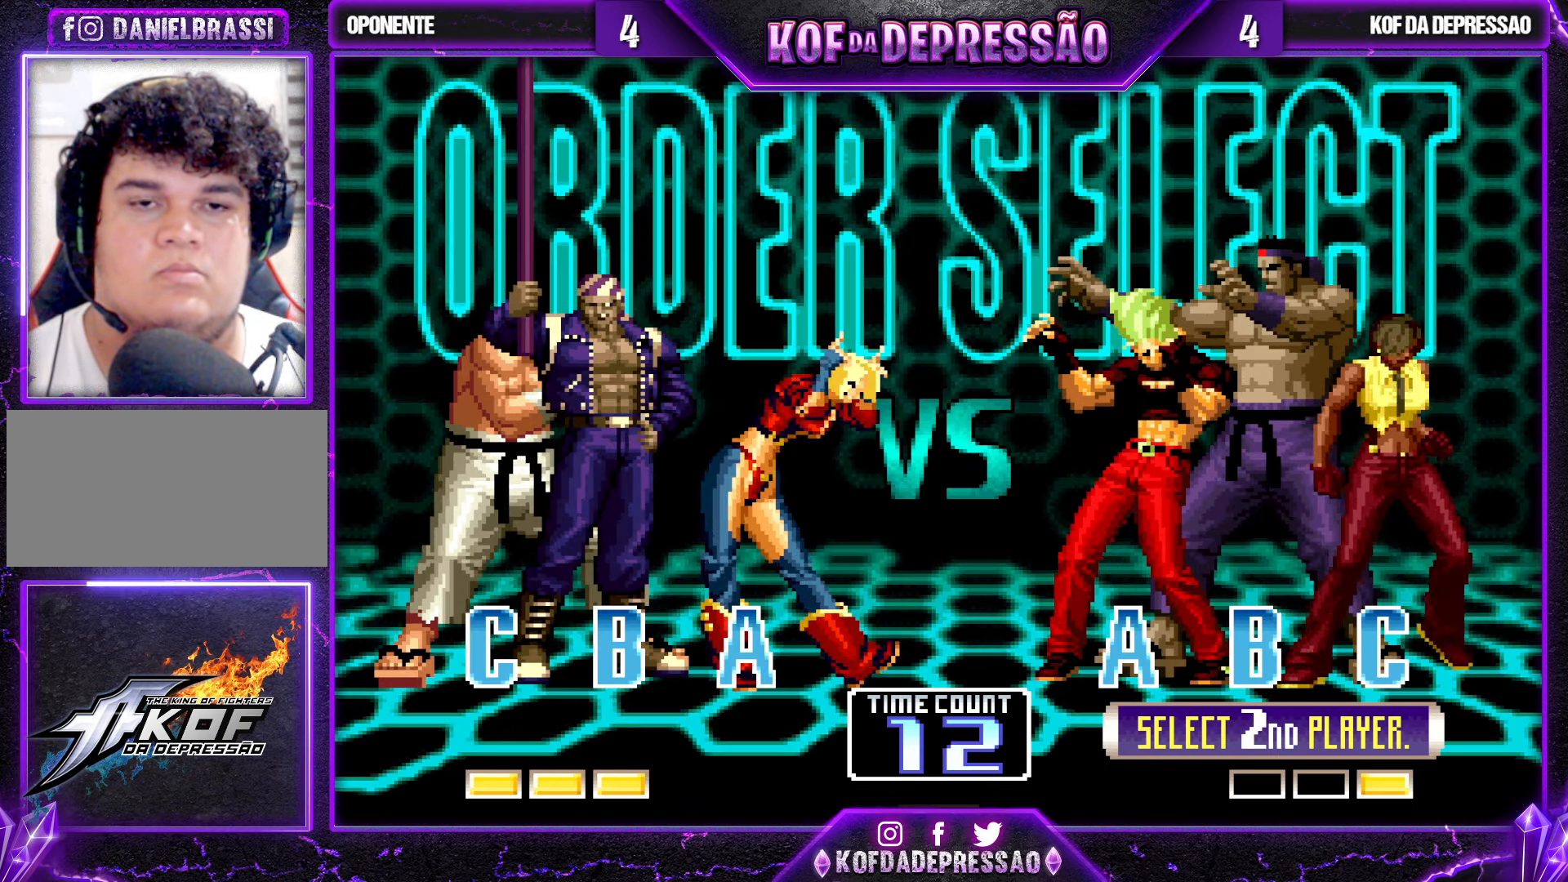
{"dt_ms": 500, "buttons": [], "left_stick": "center", "events": [[367, "SQUARE", "down"], [417, "TRIANGLE", "down"], [483, "SQUARE", "up"], [500, "TRIANGLE", "up"]]}
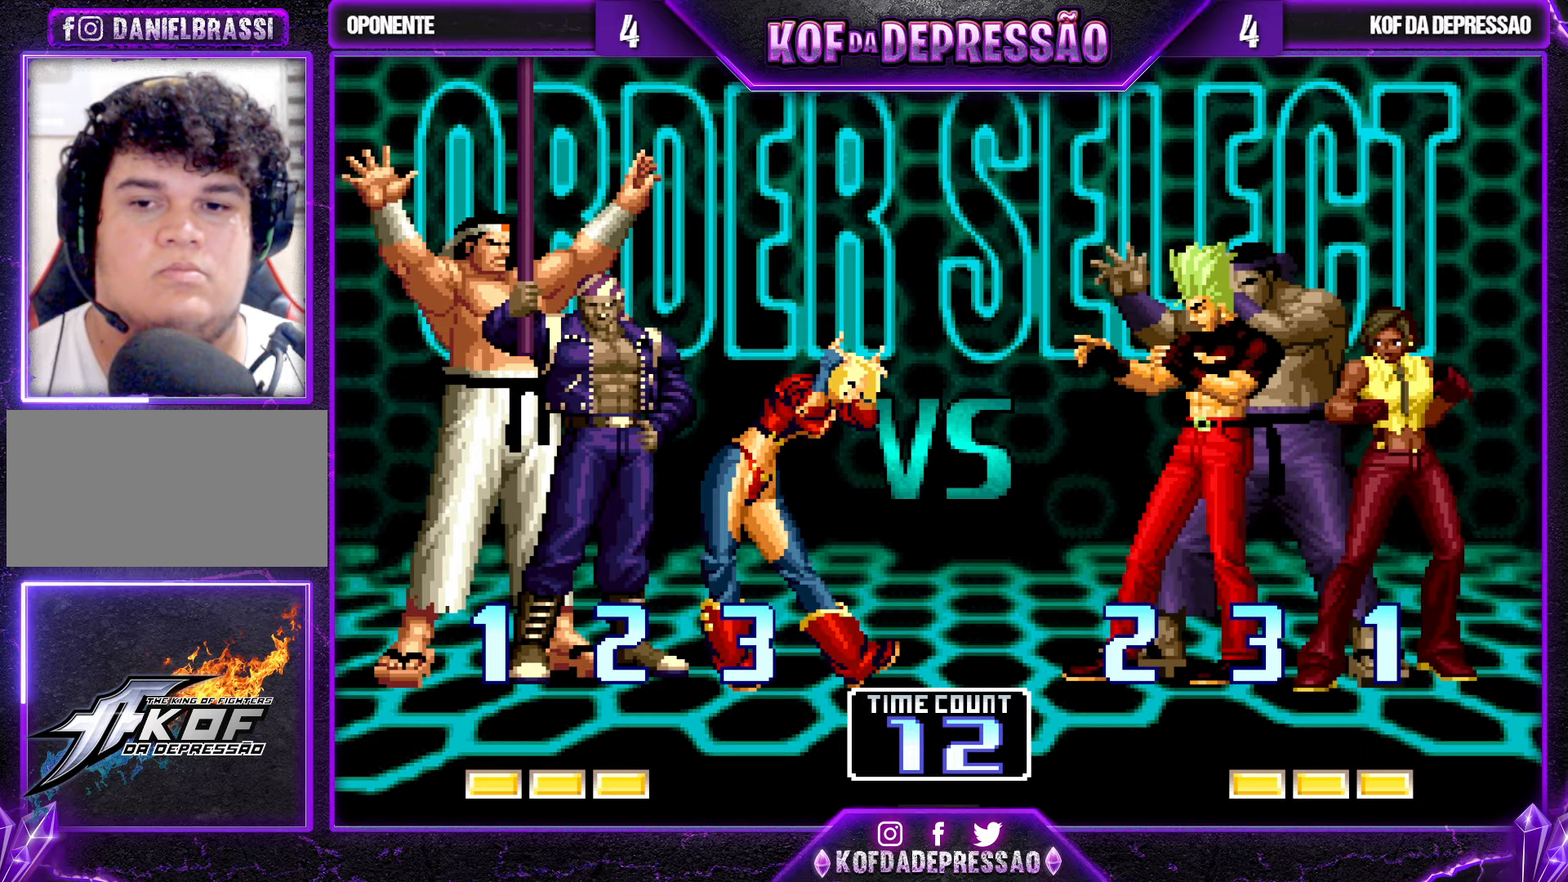
{"dt_ms": 500, "buttons": [], "left_stick": "center", "events": [[33, "SQUARE", "down"], [50, "TRIANGLE", "down"], [117, "SQUARE", "up"], [117, "TRIANGLE", "up"]]}
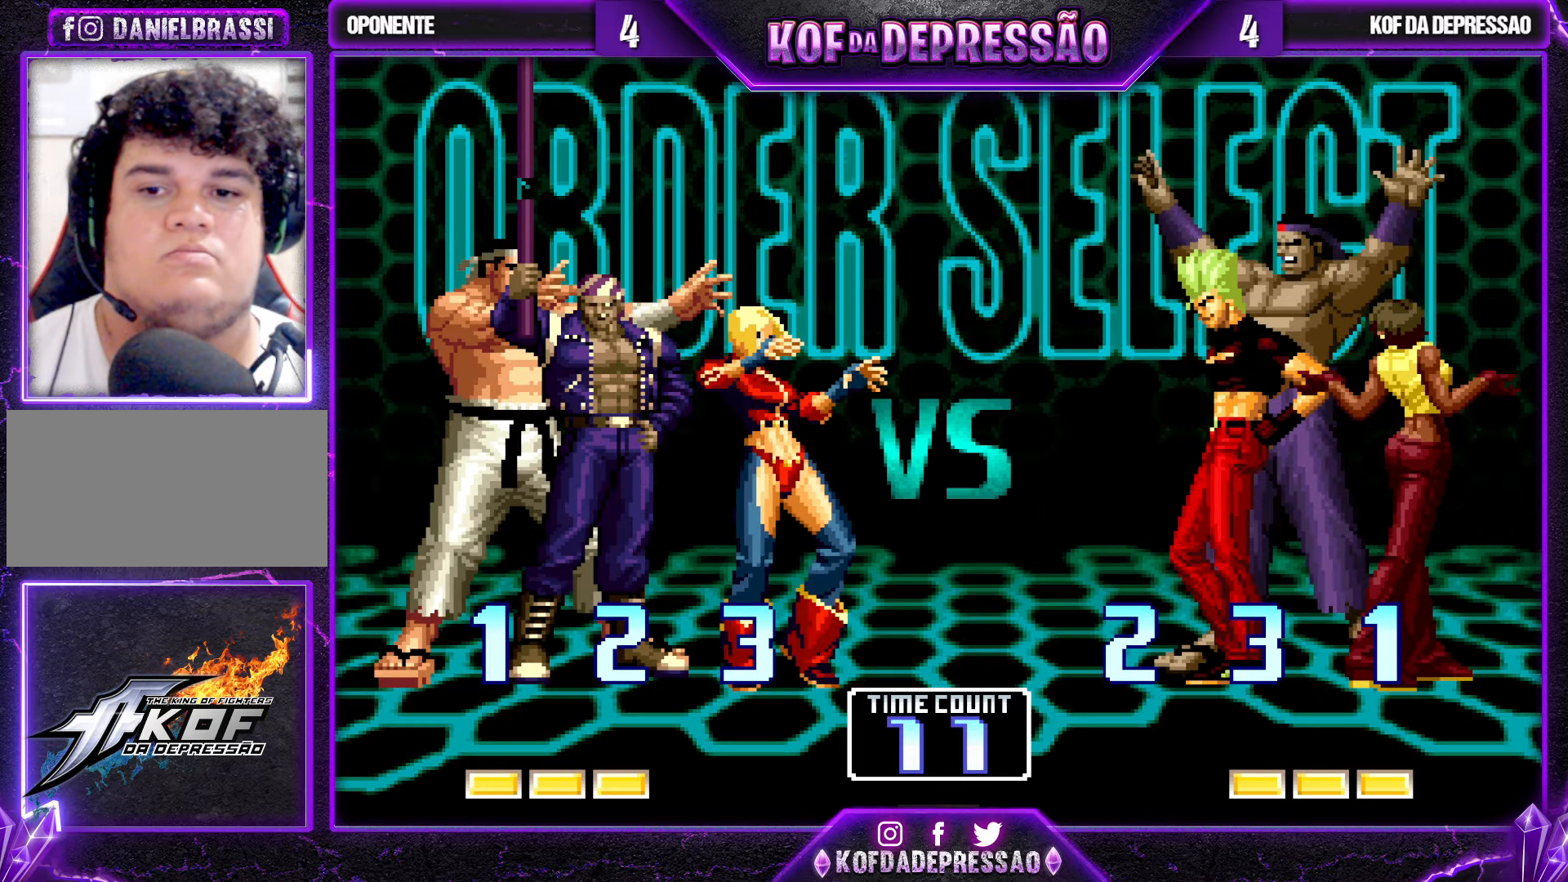
{"dt_ms": 500, "buttons": ["SQUARE", "TRIANGLE"], "left_stick": "center", "events": [[233, "SQUARE", "down"], [250, "CIRCLE", "down"], [267, "CIRCLE", "up"], [283, "SQUARE", "up"], [350, "SQUARE", "down"], [367, "CIRCLE", "down"], [383, "CIRCLE", "up"], [383, "SQUARE", "up"], [467, "SQUARE", "down"], [467, "TRIANGLE", "down"]]}
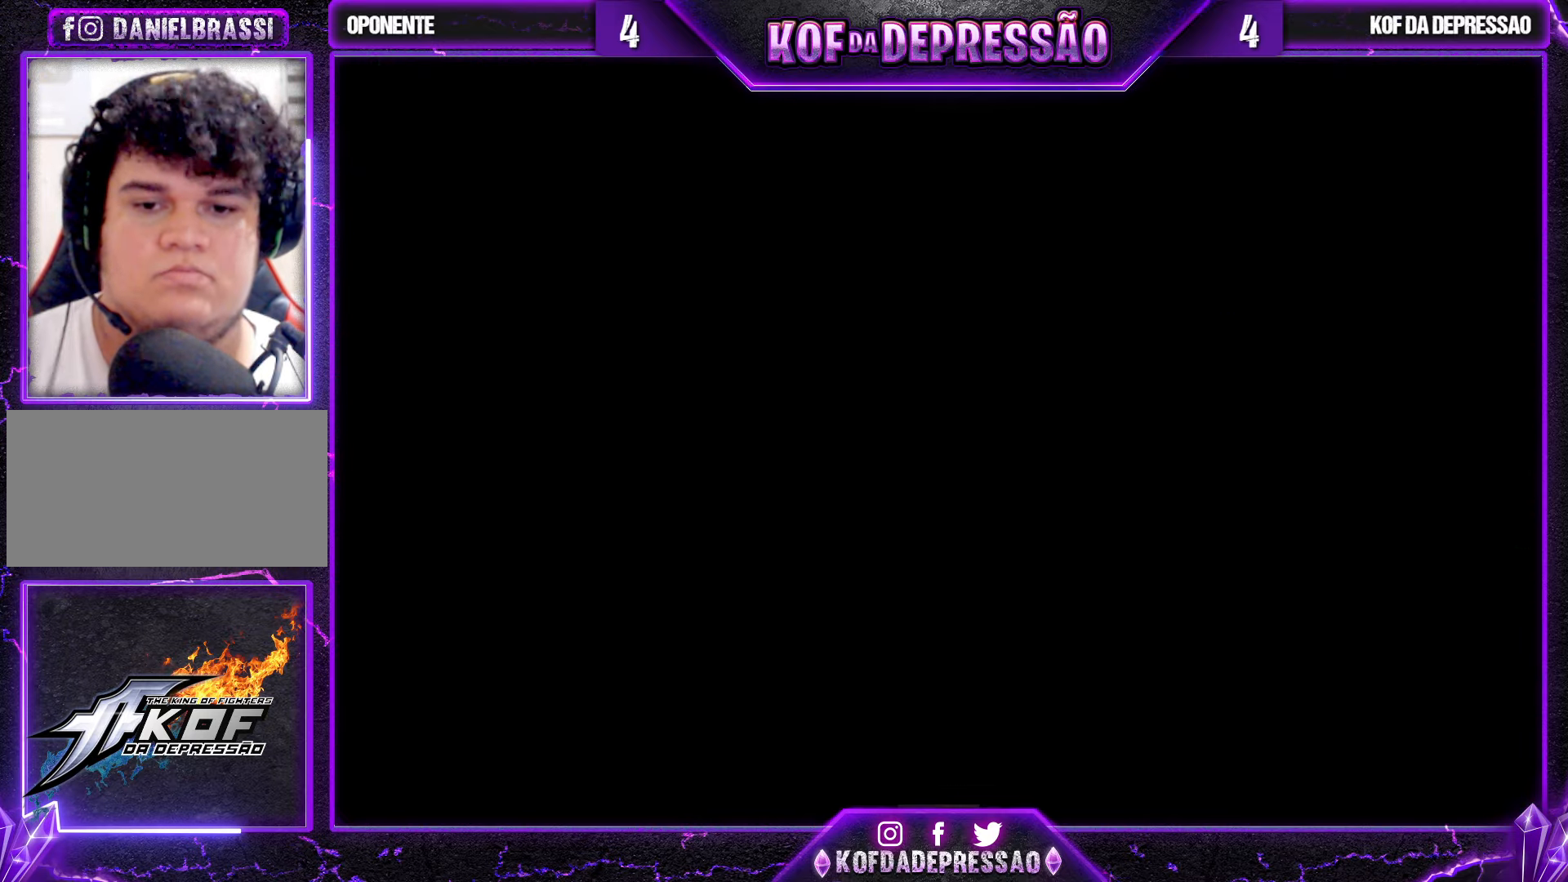
{"dt_ms": 500, "buttons": [], "left_stick": "center", "events": [[17, "SQUARE", "up"], [17, "TRIANGLE", "up"], [83, "CIRCLE", "down"], [83, "CROSS", "down"], [83, "SQUARE", "down"], [83, "TRIANGLE", "down"], [117, "CIRCLE", "up"], [117, "CROSS", "up"], [117, "SQUARE", "up"], [117, "TRIANGLE", "up"], [200, "CIRCLE", "down"], [200, "CROSS", "down"], [200, "R2", "down"], [200, "SQUARE", "down"], [200, "TRIANGLE", "down"], [217, "R2", "up"], [217, "SQUARE", "up"], [233, "CIRCLE", "up"], [233, "CROSS", "up"], [233, "TRIANGLE", "up"], [333, "CIRCLE", "down"], [333, "CROSS", "down"], [333, "R2", "down"], [333, "SQUARE", "down"], [333, "TRIANGLE", "down"], [350, "R2", "up"], [367, "CIRCLE", "up"], [367, "CROSS", "up"], [367, "SQUARE", "up"], [383, "TRIANGLE", "up"]]}
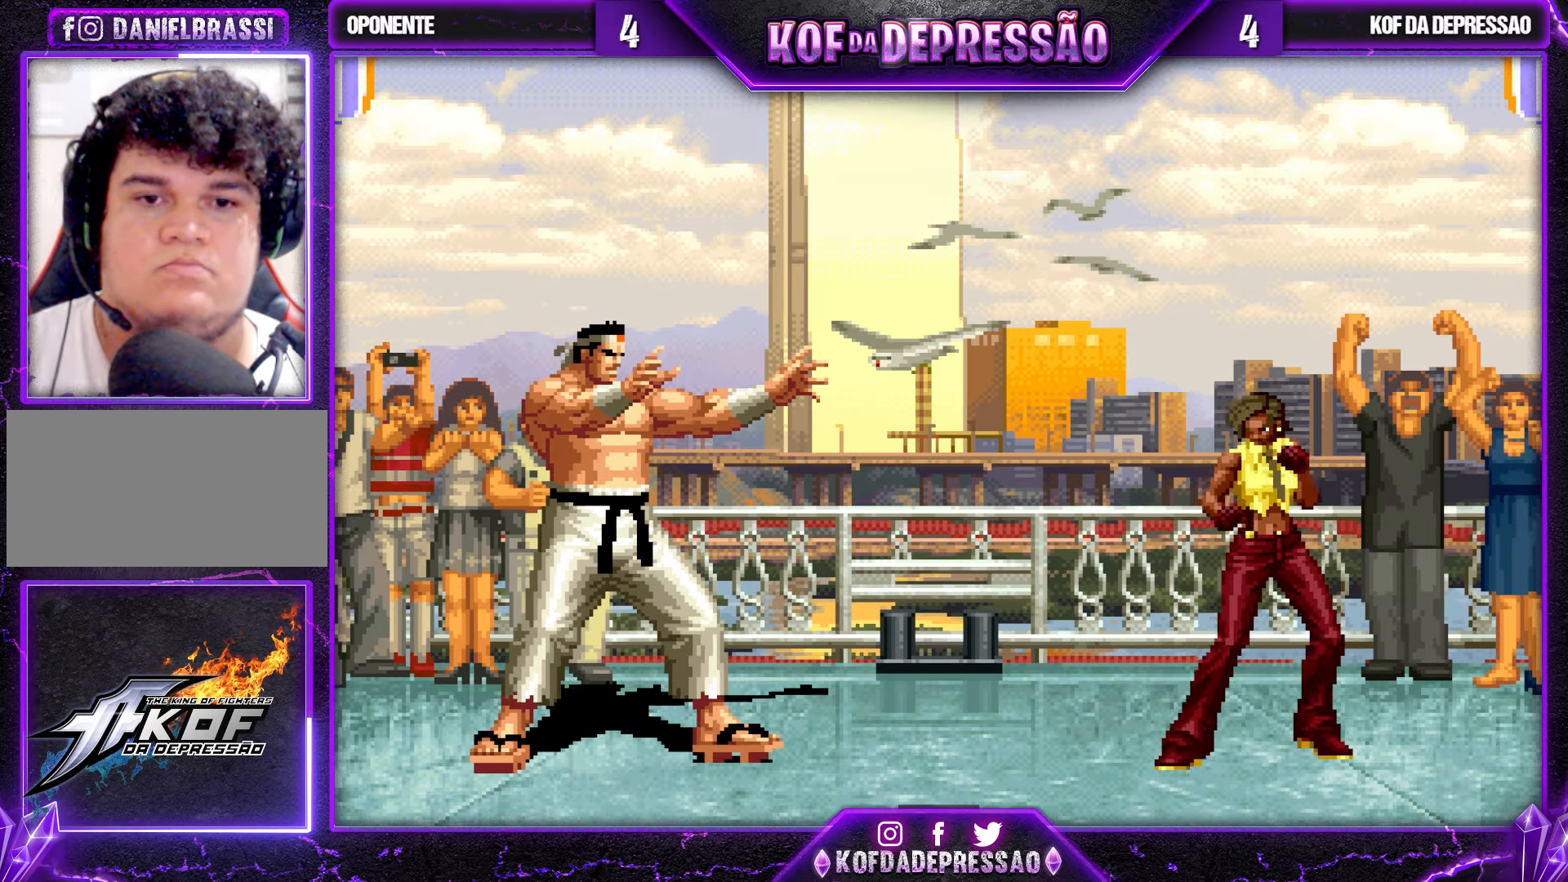
{"dt_ms": 500, "buttons": [], "left_stick": "up-left", "events": [[383, "CROSS", "down"], [383, "SQUARE", "down"], [383, "TRIANGLE", "down"], [433, "SQUARE", "up"], [450, "CROSS", "up"], [450, "TRIANGLE", "up"], [467, "left_stick", "up-left"]]}
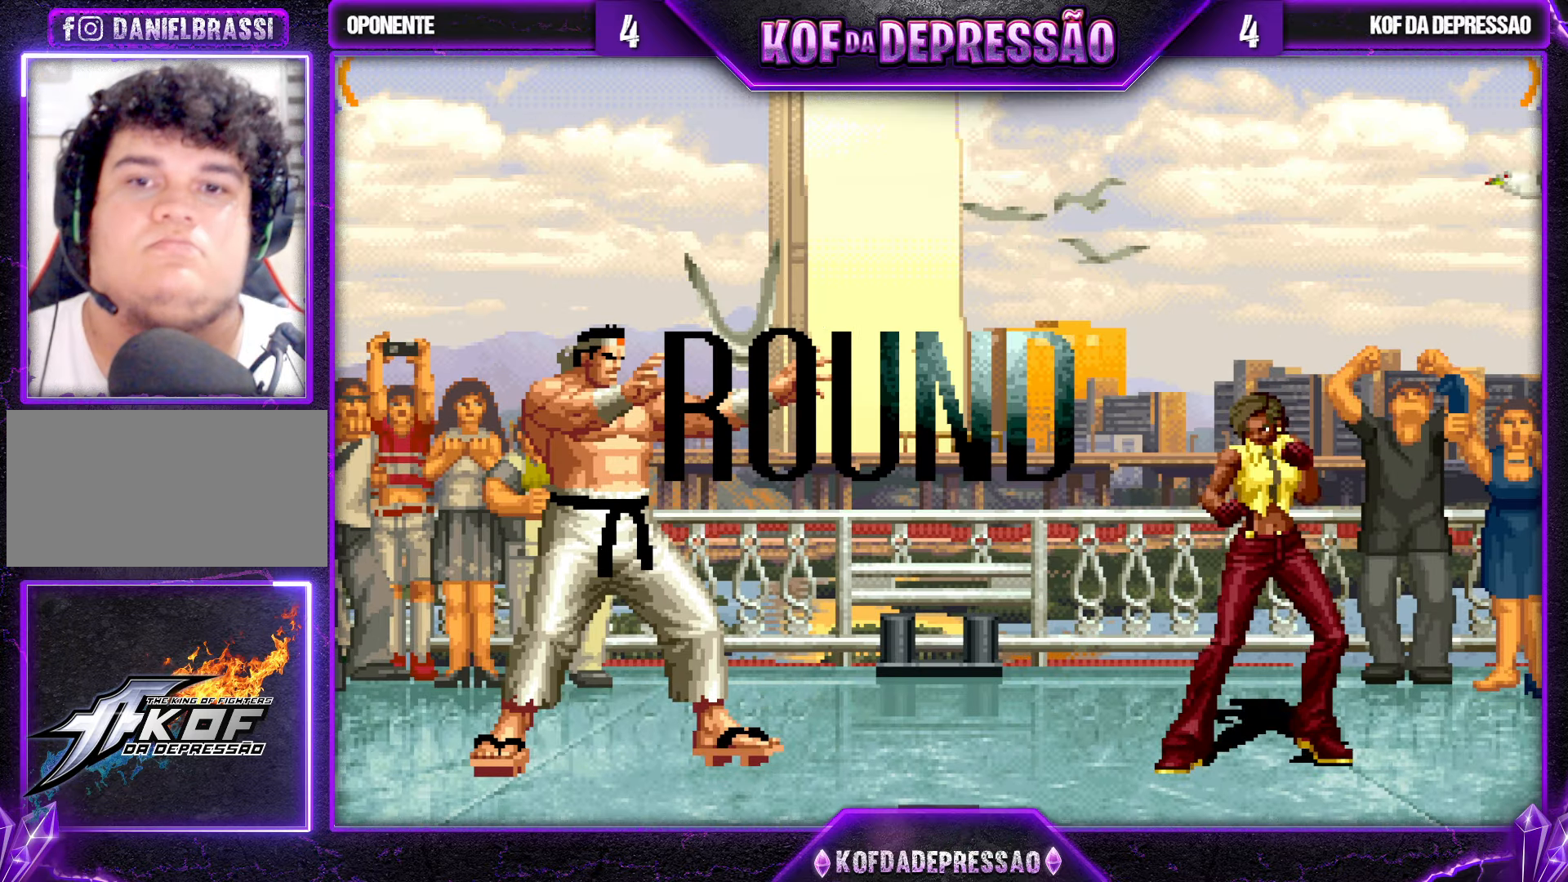
{"dt_ms": 500, "buttons": [], "left_stick": "down-right", "events": [[167, "left_stick", "down-right"], [233, "left_stick", "left"], [317, "left_stick", "down-right"], [383, "left_stick", "left"], [467, "left_stick", "down-right"]]}
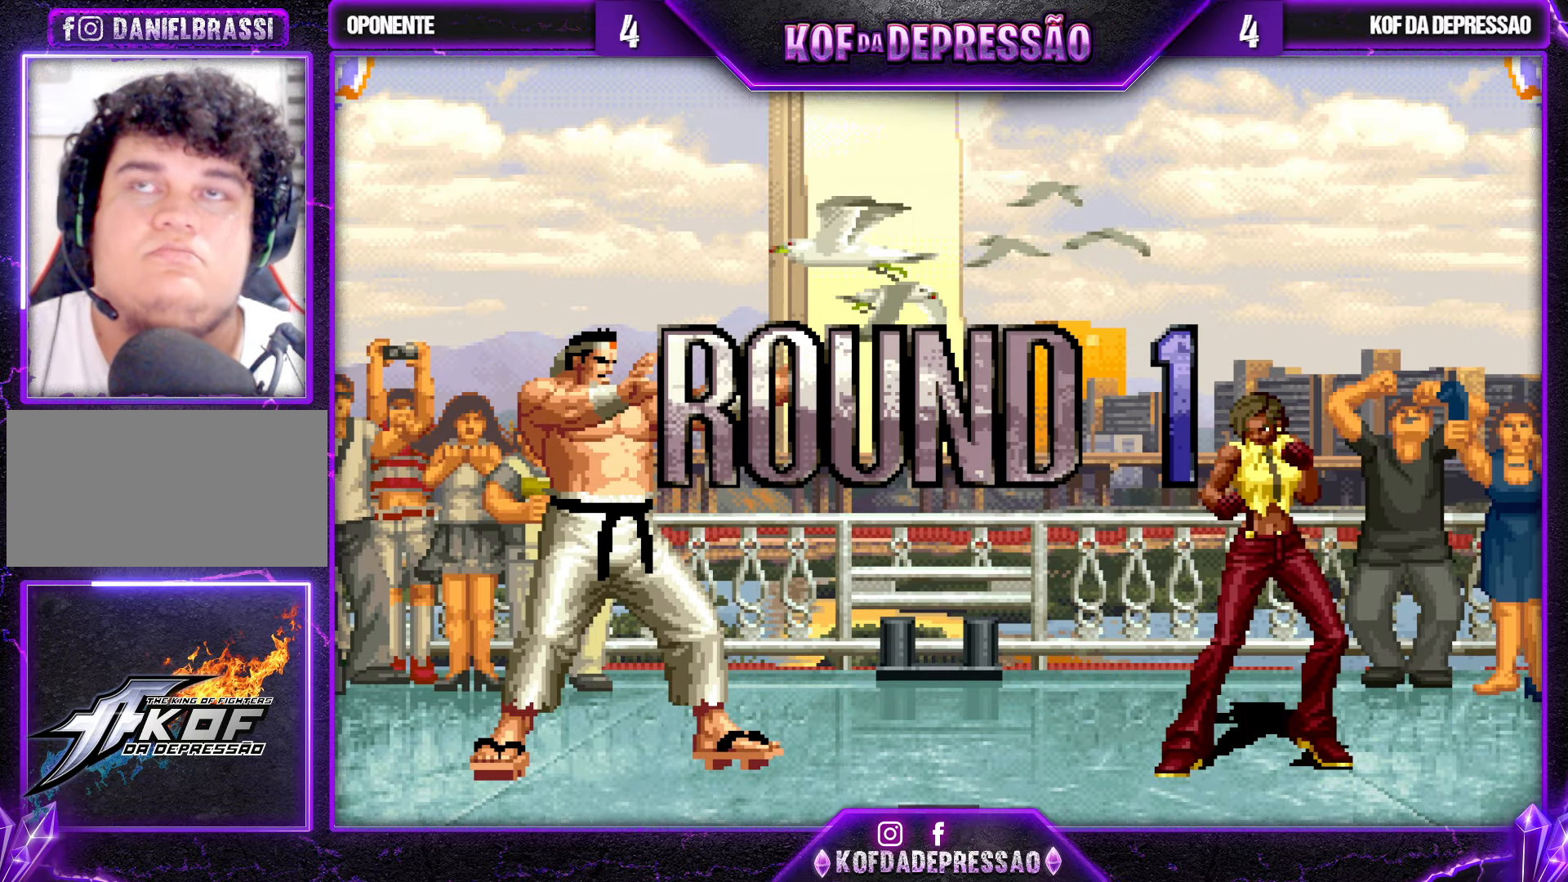
{"dt_ms": 500, "buttons": ["CROSS", "SQUARE", "TRIANGLE", "R1"], "left_stick": "down-right", "events": [[67, "R1", "down"], [83, "CROSS", "down"], [83, "SQUARE", "down"], [83, "TRIANGLE", "down"], [117, "CROSS", "up"], [117, "R1", "up"], [117, "SQUARE", "up"], [117, "TRIANGLE", "up"], [183, "CROSS", "down"], [183, "R1", "down"], [183, "SQUARE", "down"], [183, "TRIANGLE", "down"], [217, "SQUARE", "up"], [233, "CROSS", "up"], [233, "R1", "up"], [233, "TRIANGLE", "up"], [283, "CROSS", "down"], [283, "R1", "down"], [283, "SQUARE", "down"], [283, "TRIANGLE", "down"]]}
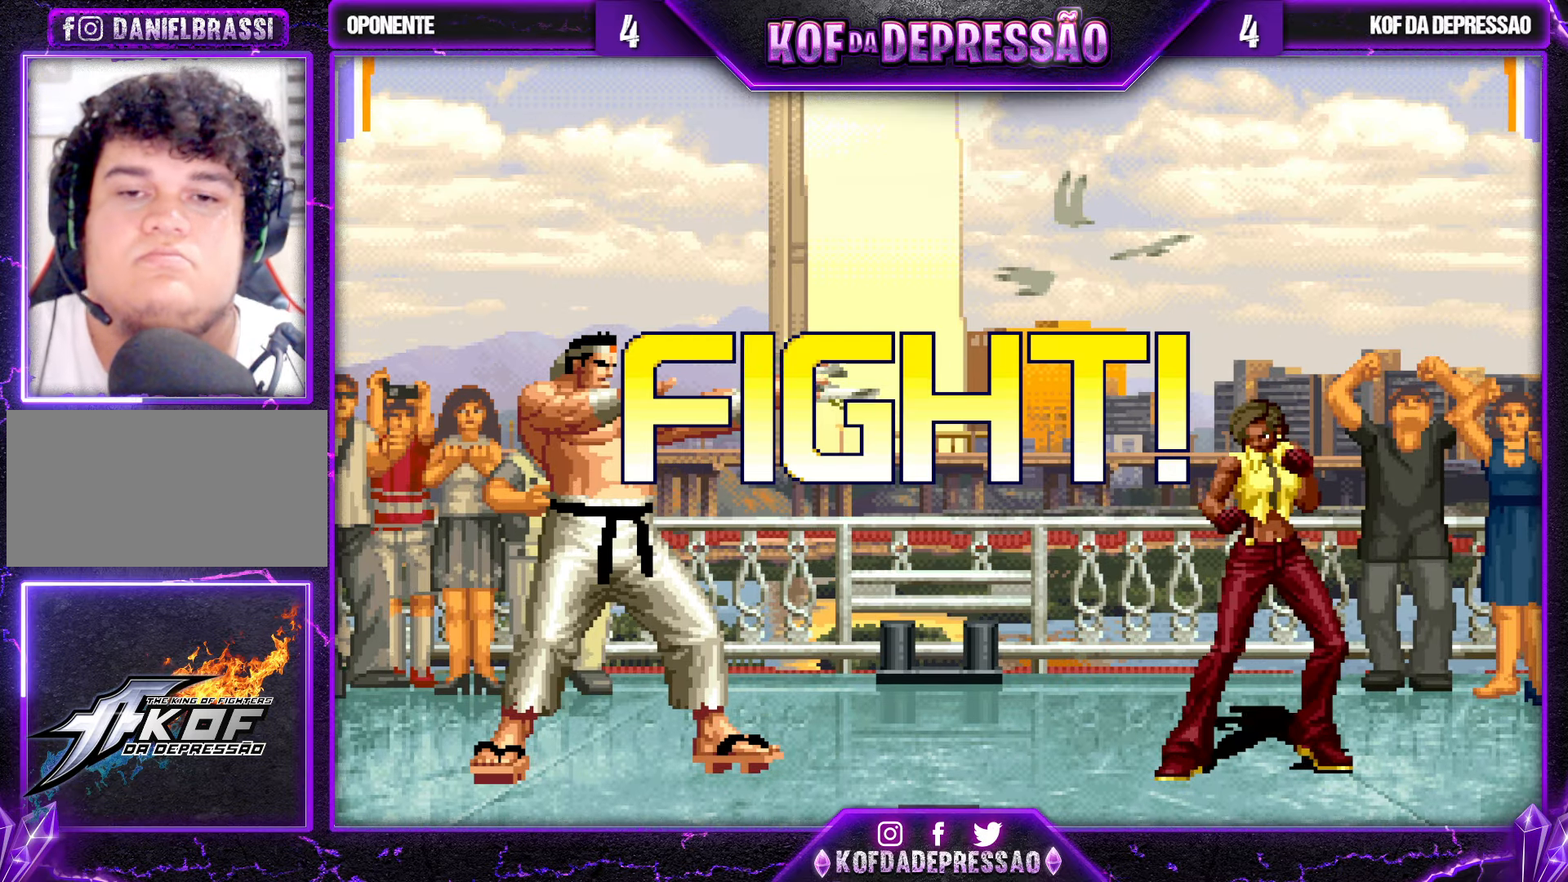
{"dt_ms": 500, "buttons": [], "left_stick": "down-right", "events": [[100, "CROSS", "up"], [133, "SQUARE", "up"], [150, "R1", "up"], [150, "TRIANGLE", "up"], [200, "left_stick", "left"], [300, "left_stick", "down"], [367, "left_stick", "left"], [450, "CROSS", "down"], [483, "left_stick", "down-right"], [500, "CROSS", "up"]]}
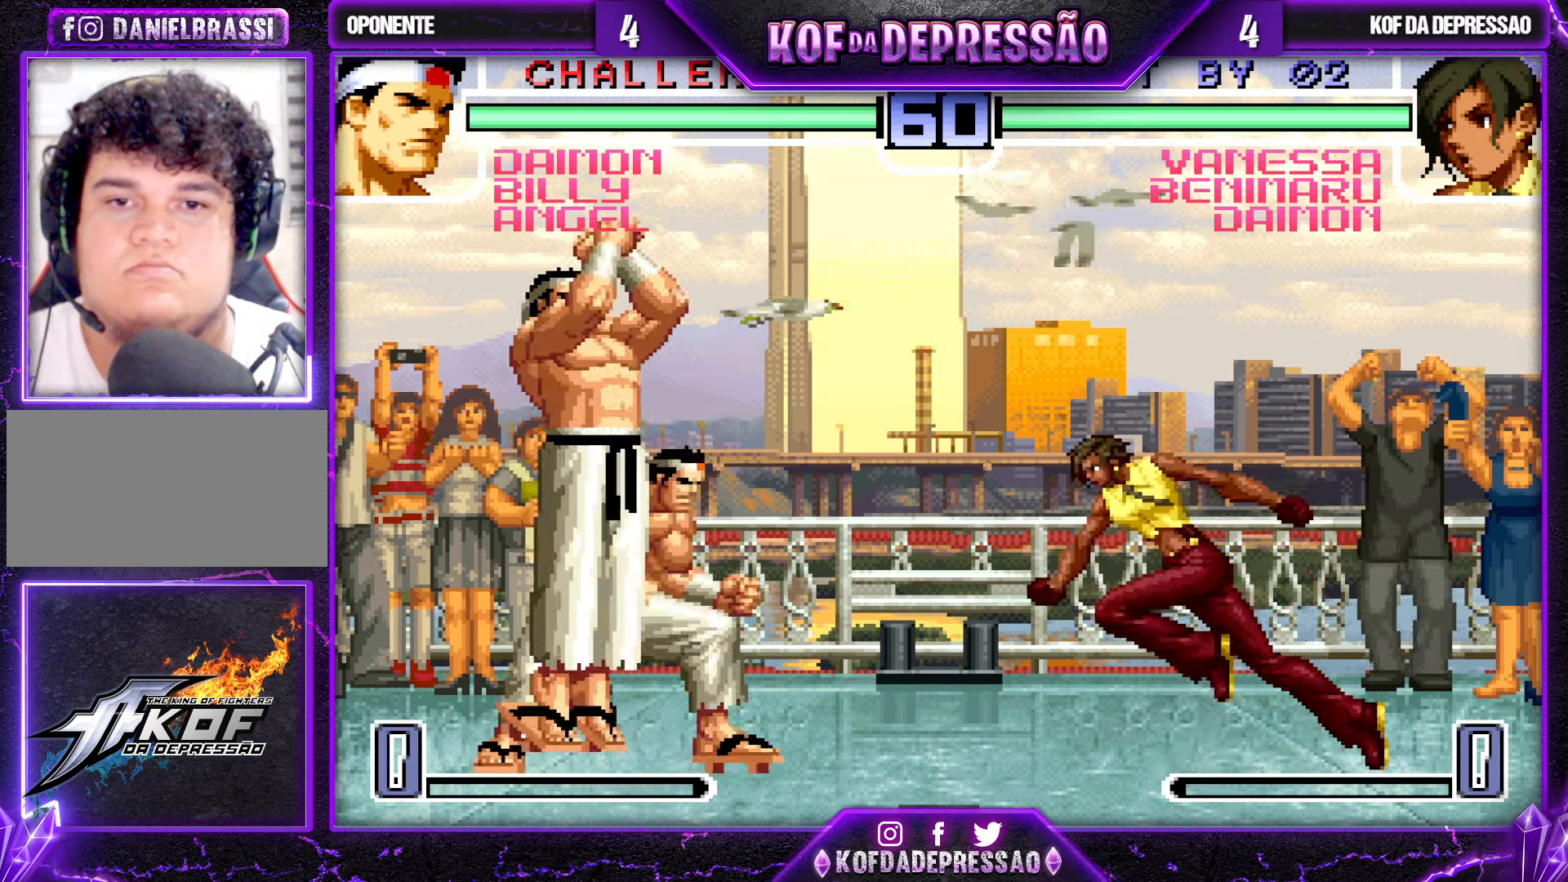
{"dt_ms": 500, "buttons": [], "left_stick": "left", "events": [[133, "TRIANGLE", "down"], [150, "left_stick", "right"], [250, "TRIANGLE", "up"], [250, "left_stick", "center"], [333, "left_stick", "left"], [417, "left_stick", "center"], [467, "left_stick", "left"]]}
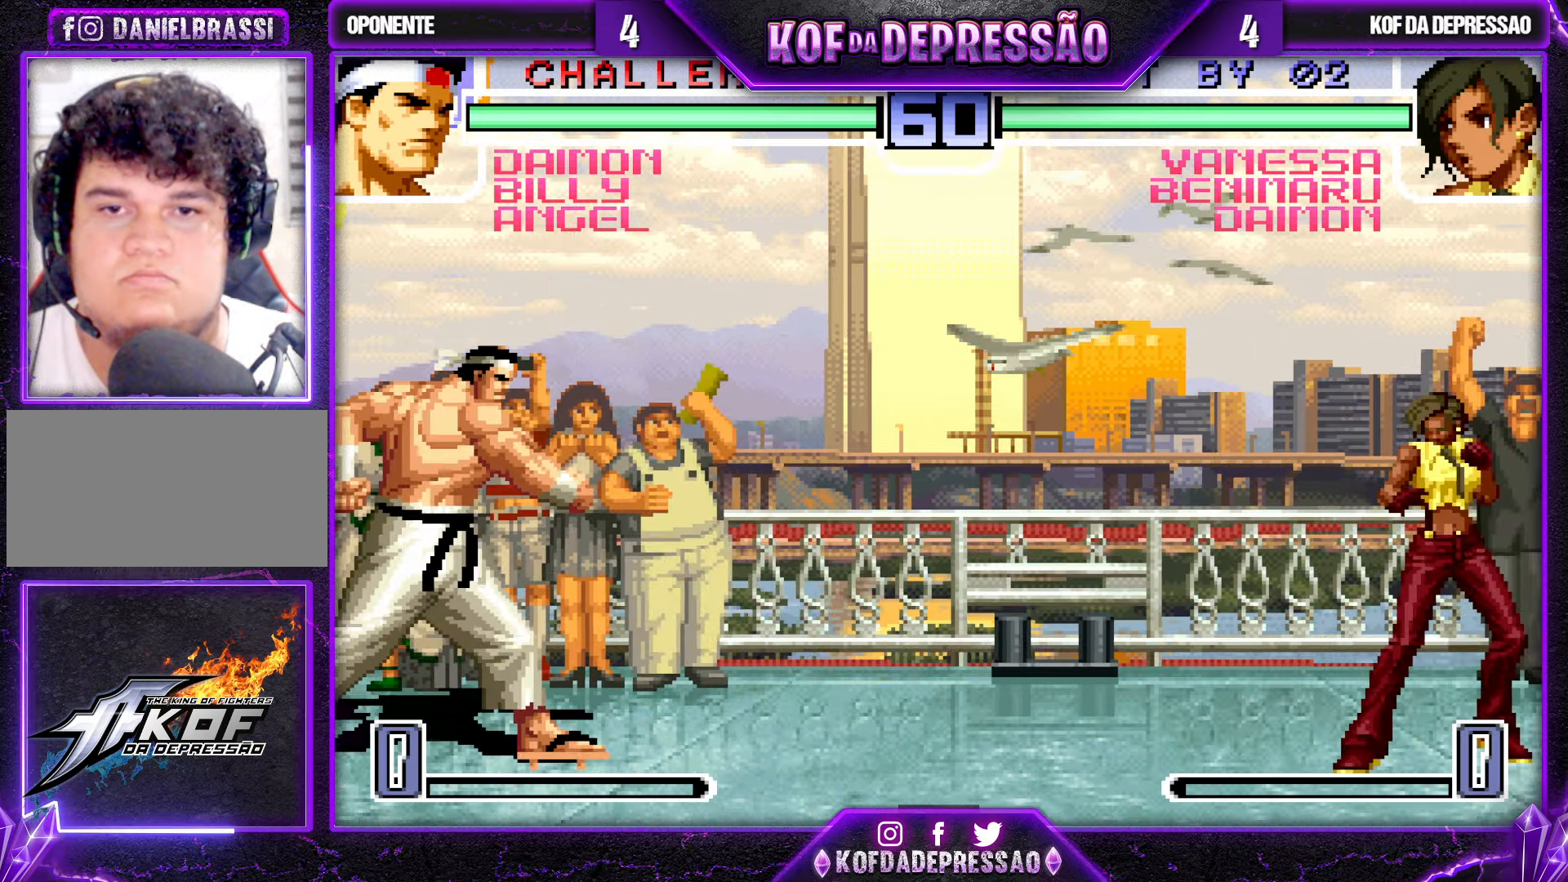
{"dt_ms": 500, "buttons": [], "left_stick": "up-left", "events": [[67, "left_stick", "down-right"], [283, "left_stick", "center"], [350, "left_stick", "down-right"], [450, "left_stick", "up-left"]]}
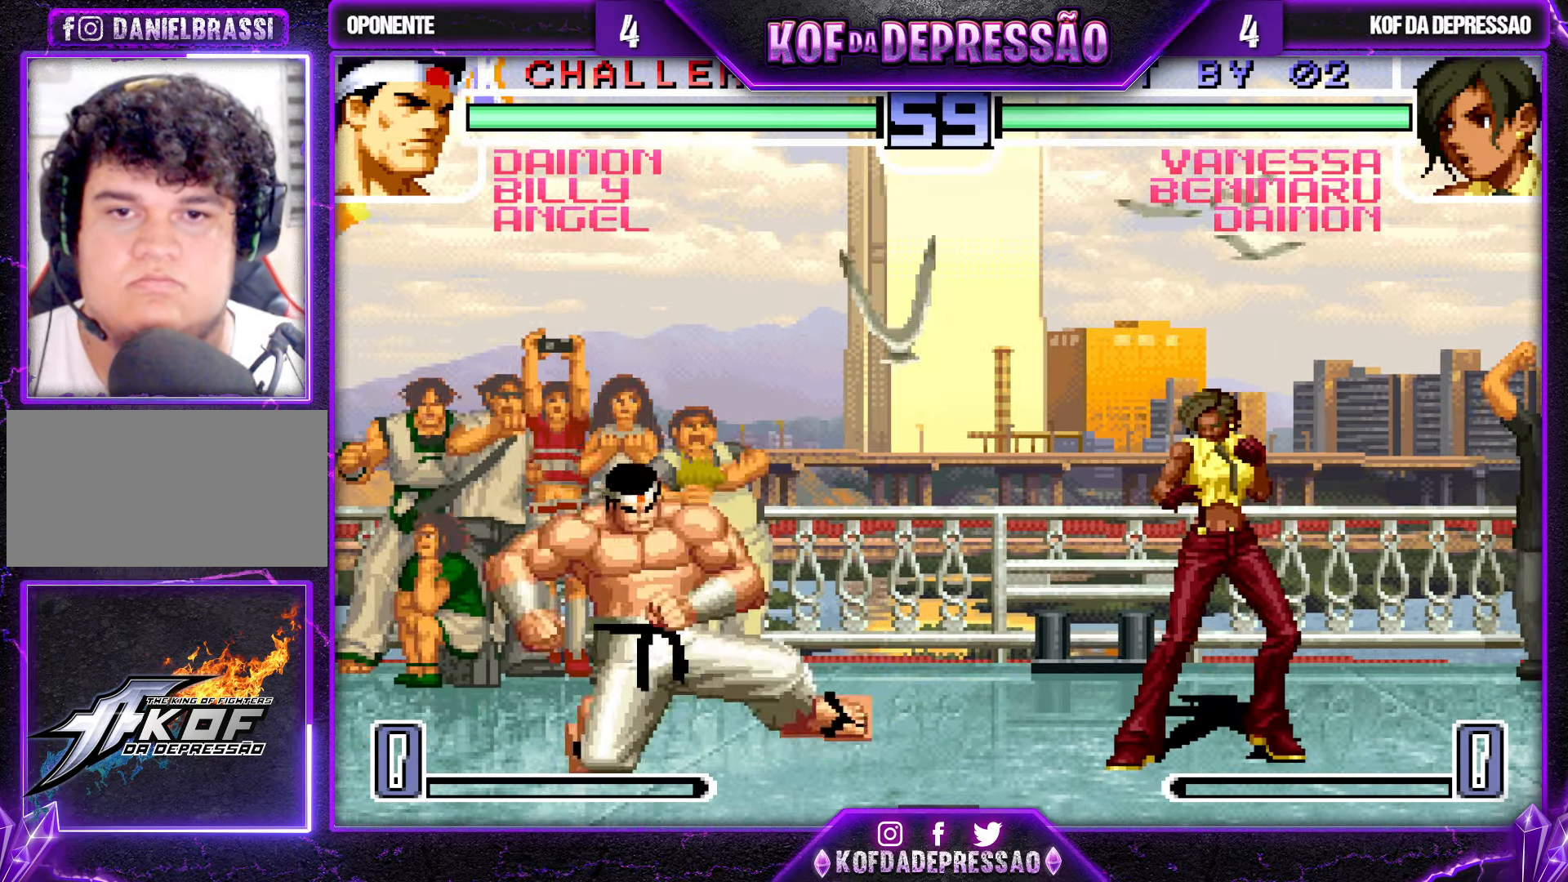
{"dt_ms": 500, "buttons": [], "left_stick": "down-right", "events": [[33, "left_stick", "center"], [184, "CROSS", "down"], [184, "R1", "down"], [217, "left_stick", "right"], [267, "CROSS", "up"], [284, "R1", "up"], [334, "left_stick", "down-right"]]}
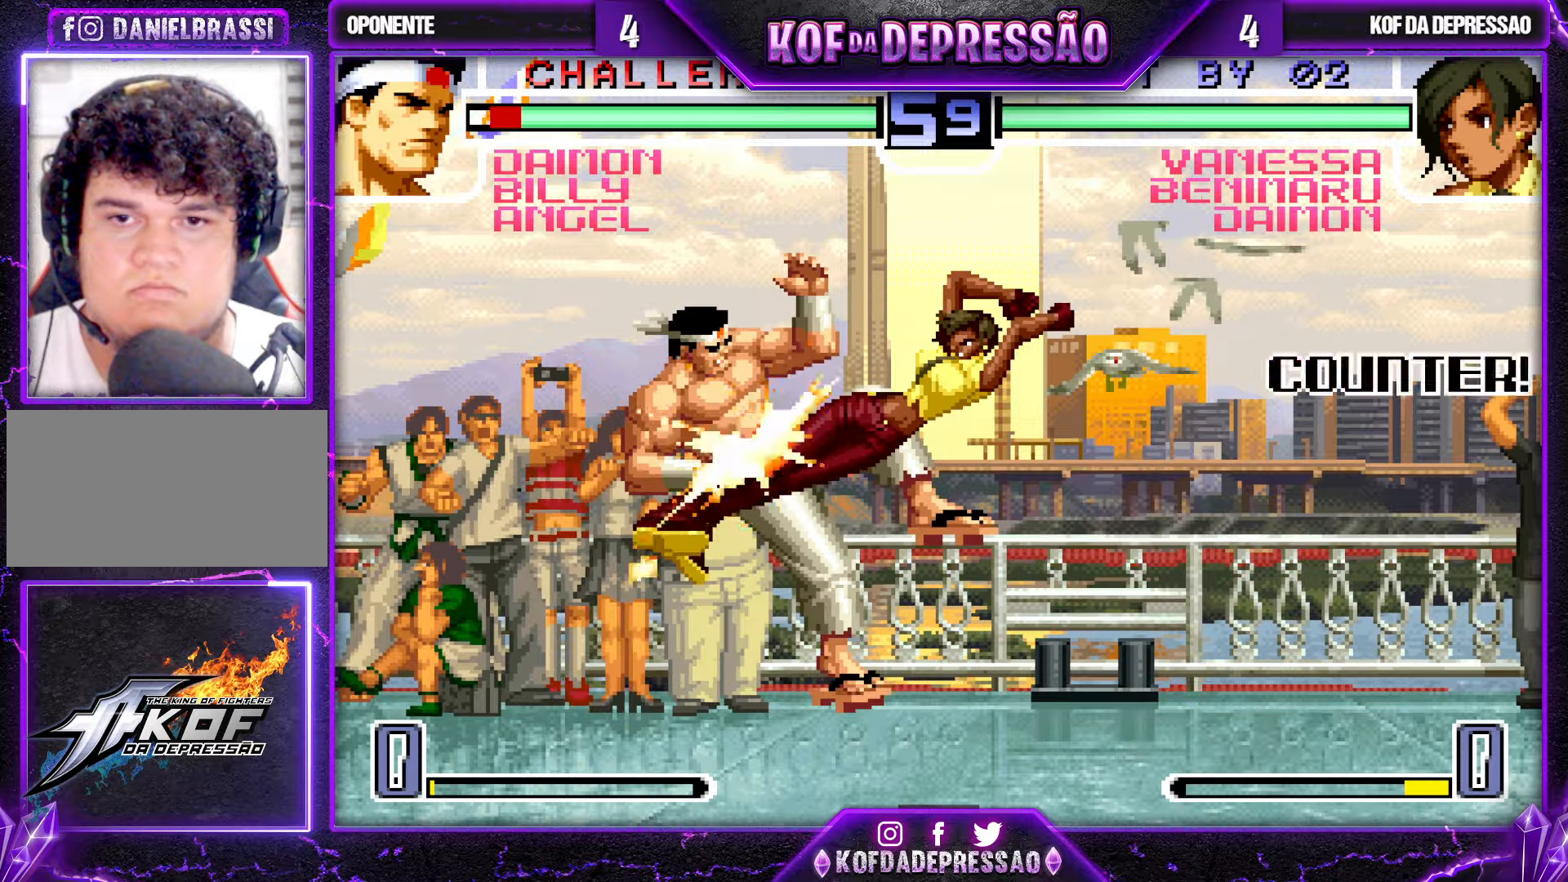
{"dt_ms": 500, "buttons": [], "left_stick": "down-right", "events": [[267, "left_stick", "up-left"], [317, "CROSS", "down"], [434, "left_stick", "down-right"], [450, "CROSS", "up"]]}
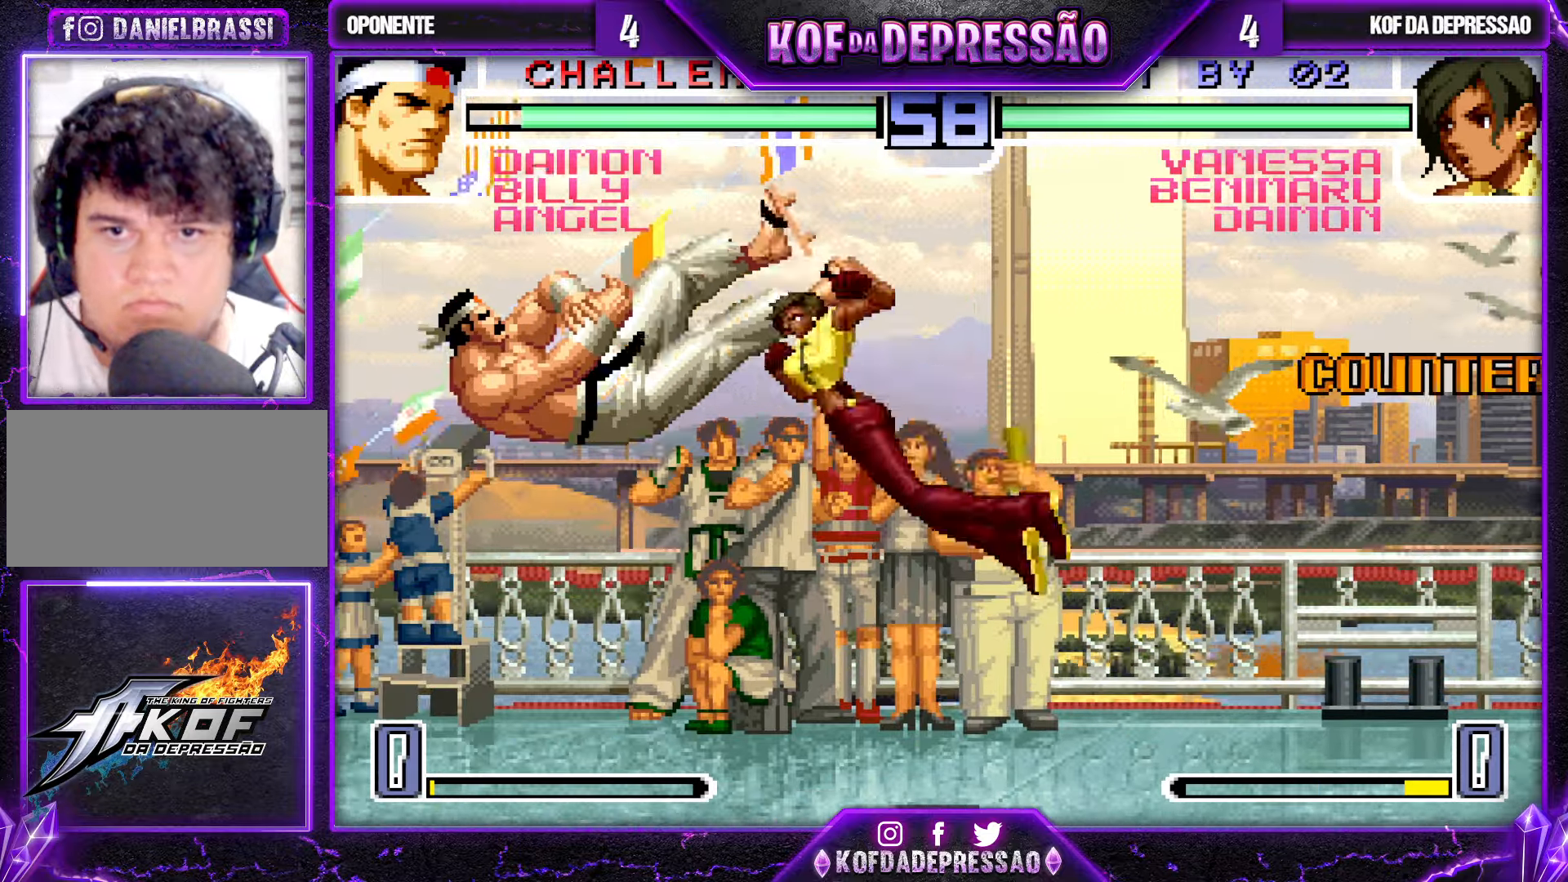
{"dt_ms": 500, "buttons": [], "left_stick": "center", "events": [[17, "CROSS", "down"], [67, "CROSS", "up"], [434, "left_stick", "center"]]}
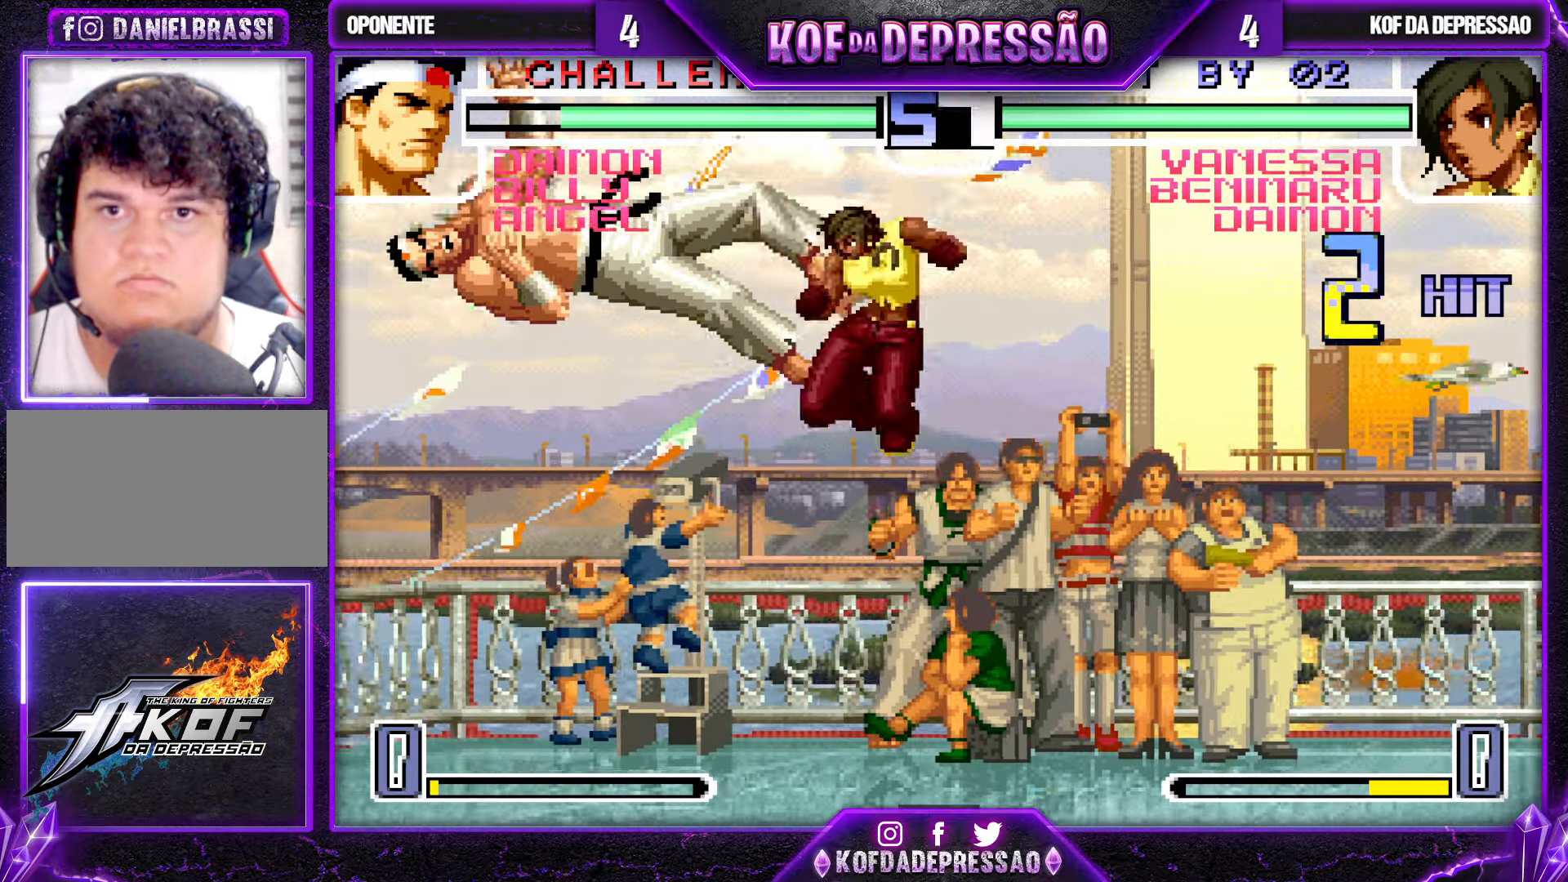
{"dt_ms": 500, "buttons": [], "left_stick": "right", "events": [[17, "left_stick", "left"], [67, "left_stick", "down"], [150, "left_stick", "right"], [167, "CROSS", "down"], [250, "CROSS", "up"], [317, "SQUARE", "down"], [417, "SQUARE", "up"]]}
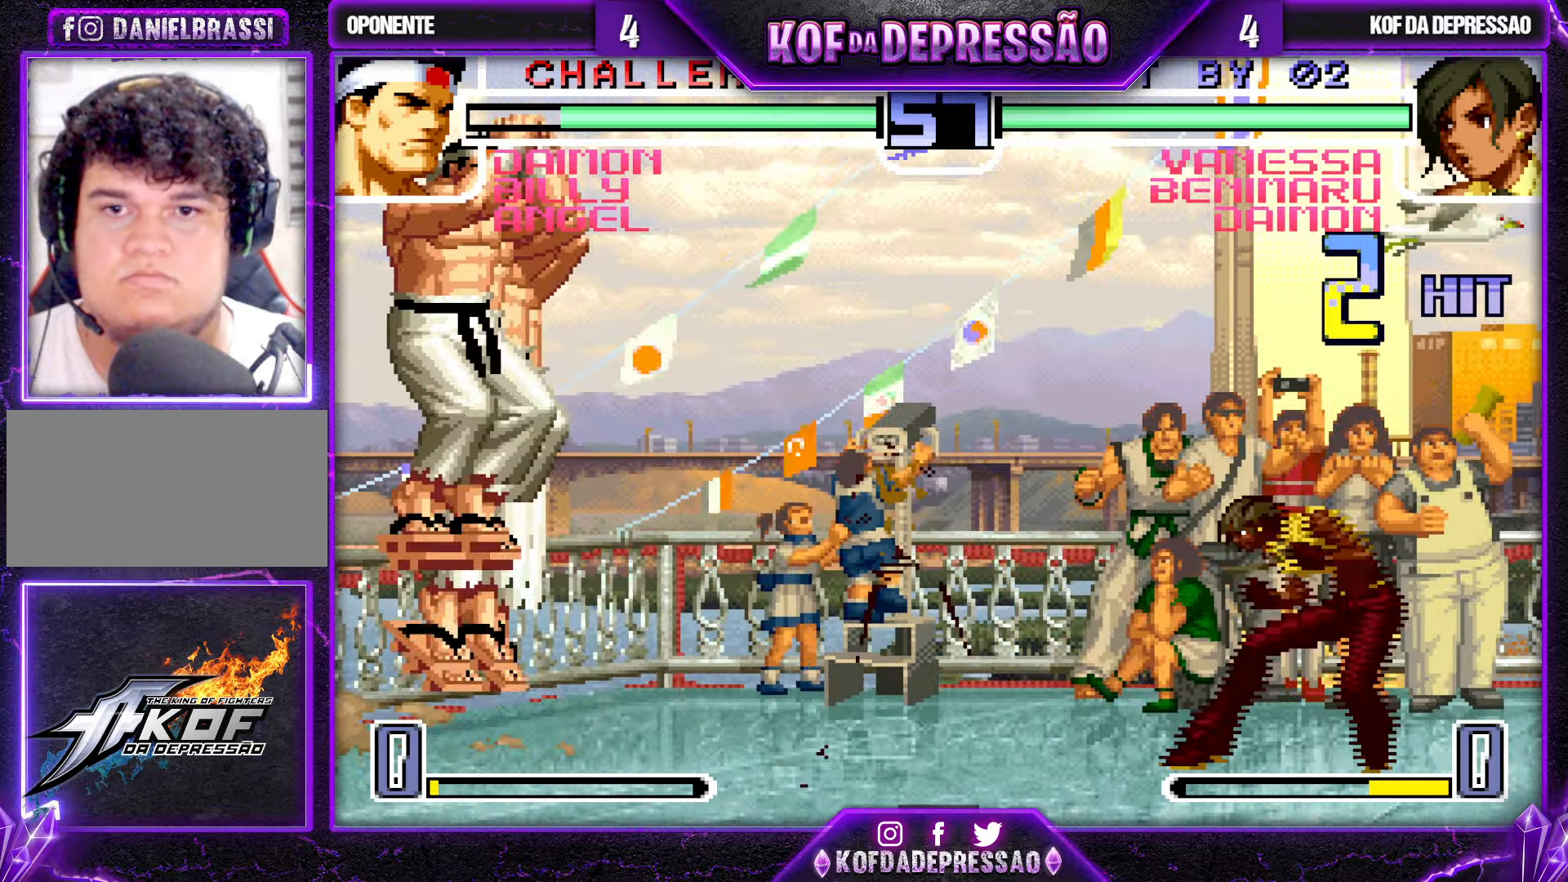
{"dt_ms": 500, "buttons": [], "left_stick": "down-right", "events": [[34, "left_stick", "center"], [84, "left_stick", "left"], [150, "left_stick", "center"], [217, "left_stick", "left"], [450, "left_stick", "down-right"]]}
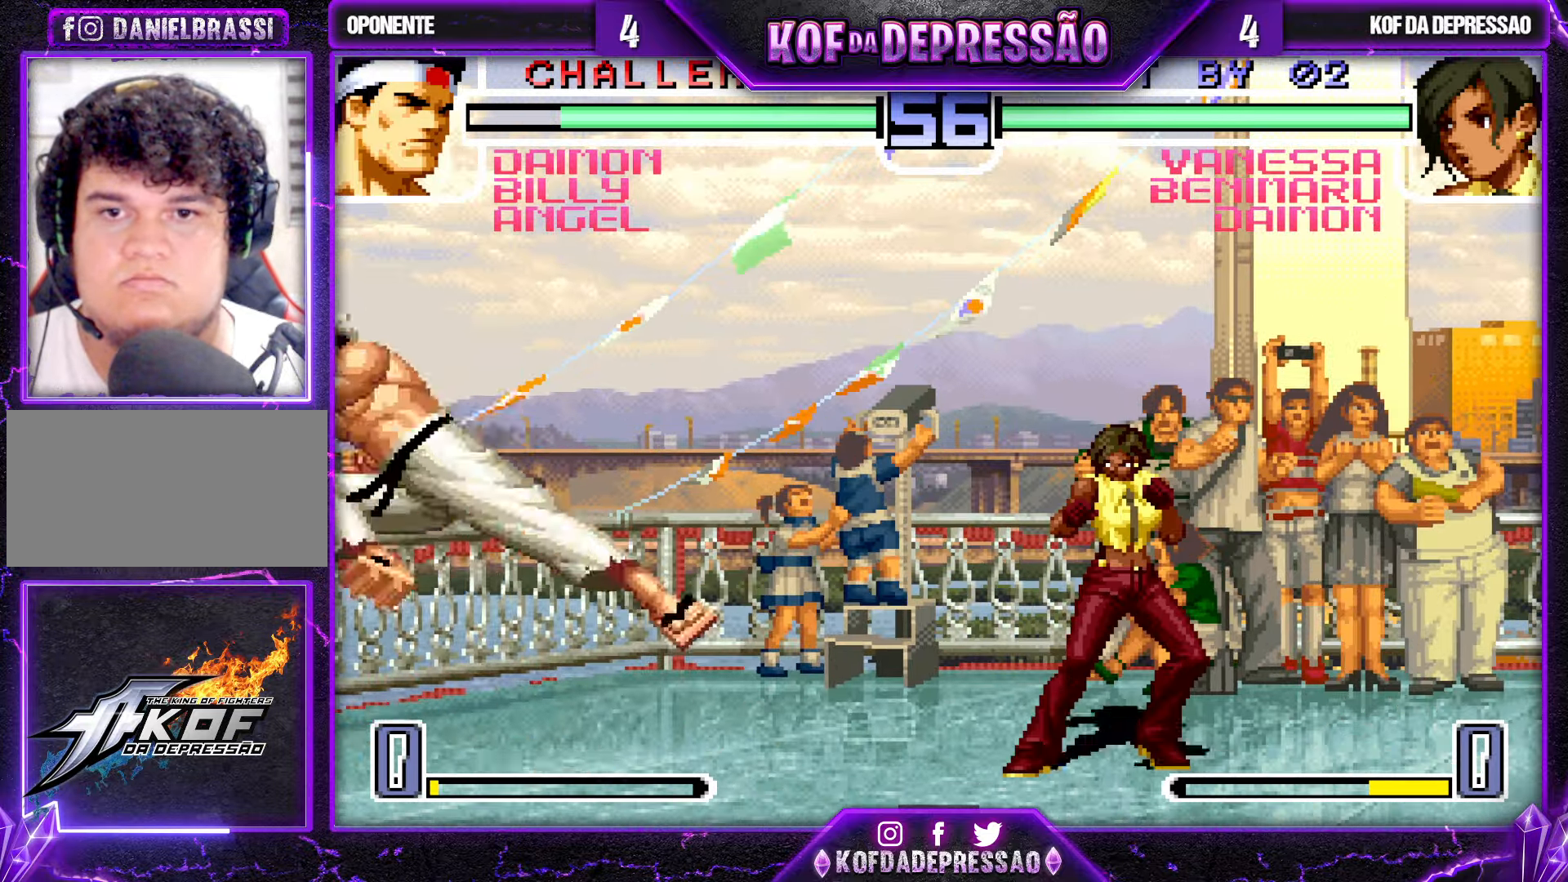
{"dt_ms": 500, "buttons": [], "left_stick": "right", "events": [[50, "left_stick", "center"], [117, "left_stick", "down"], [200, "left_stick", "up-left"], [284, "left_stick", "center"], [334, "left_stick", "right"]]}
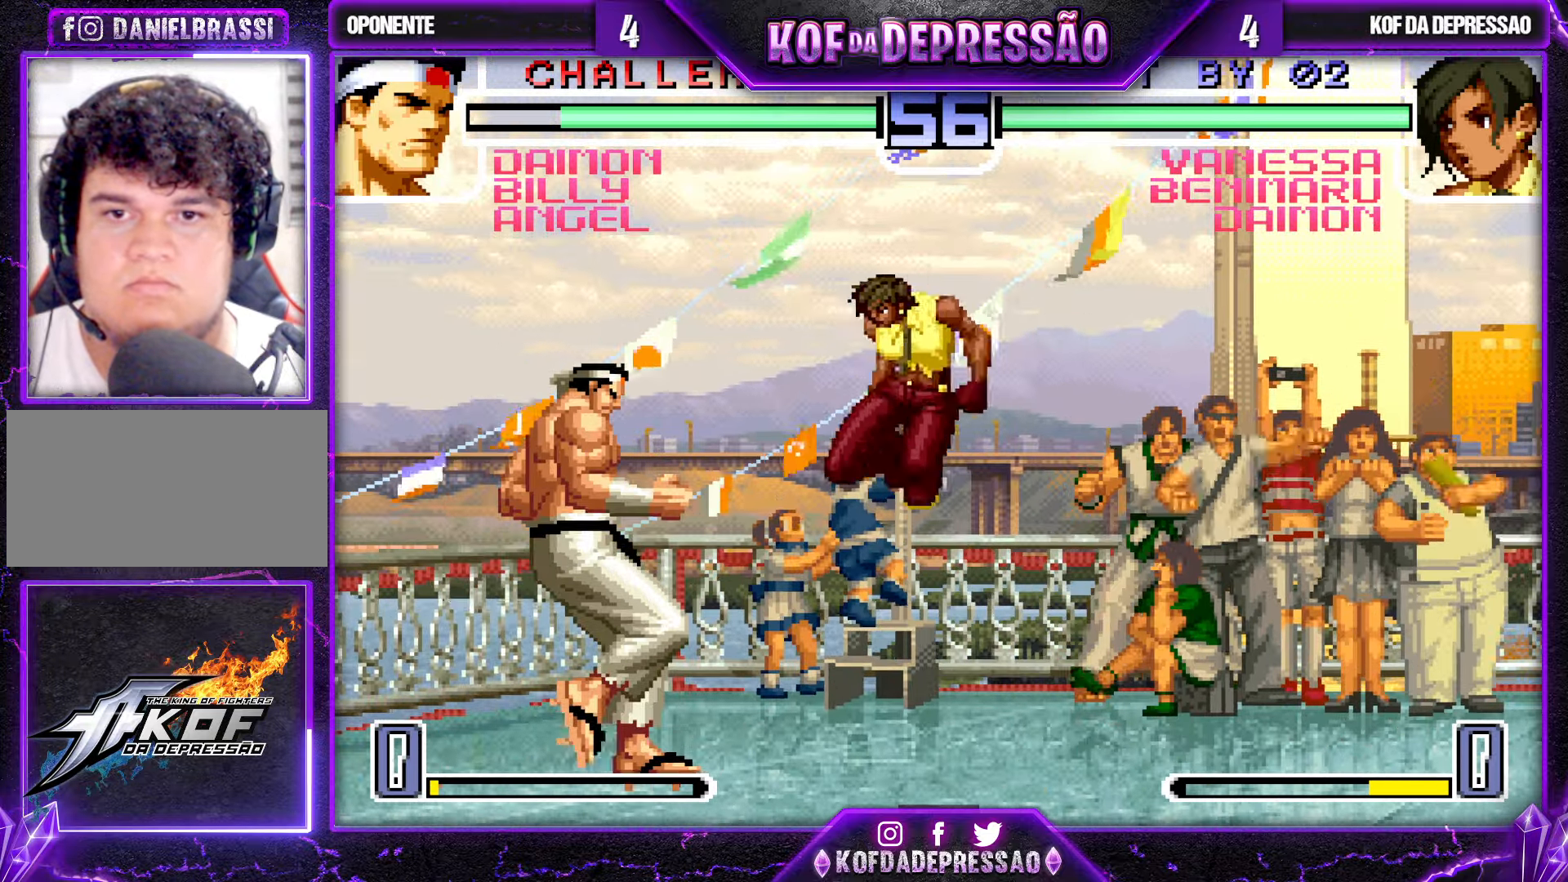
{"dt_ms": 500, "buttons": [], "left_stick": "right", "events": [[117, "SQUARE", "down"], [200, "SQUARE", "up"]]}
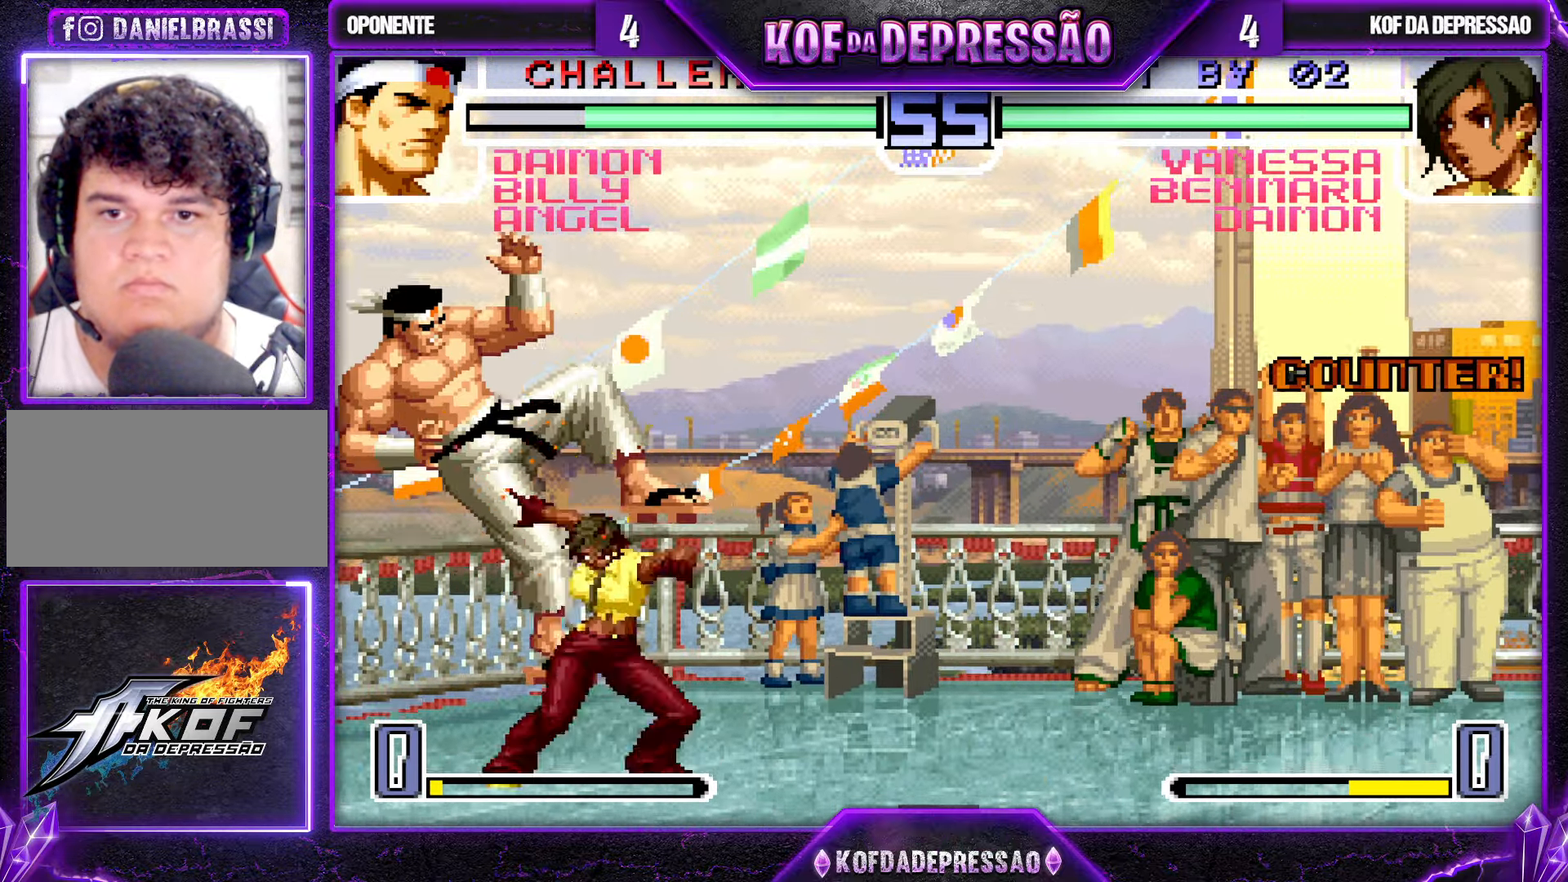
{"dt_ms": 500, "buttons": [], "left_stick": "right", "events": [[150, "left_stick", "center"], [234, "left_stick", "up-left"], [300, "left_stick", "center"], [384, "CROSS", "down"], [384, "R1", "down"], [434, "R1", "up"], [450, "CROSS", "up"], [500, "left_stick", "right"]]}
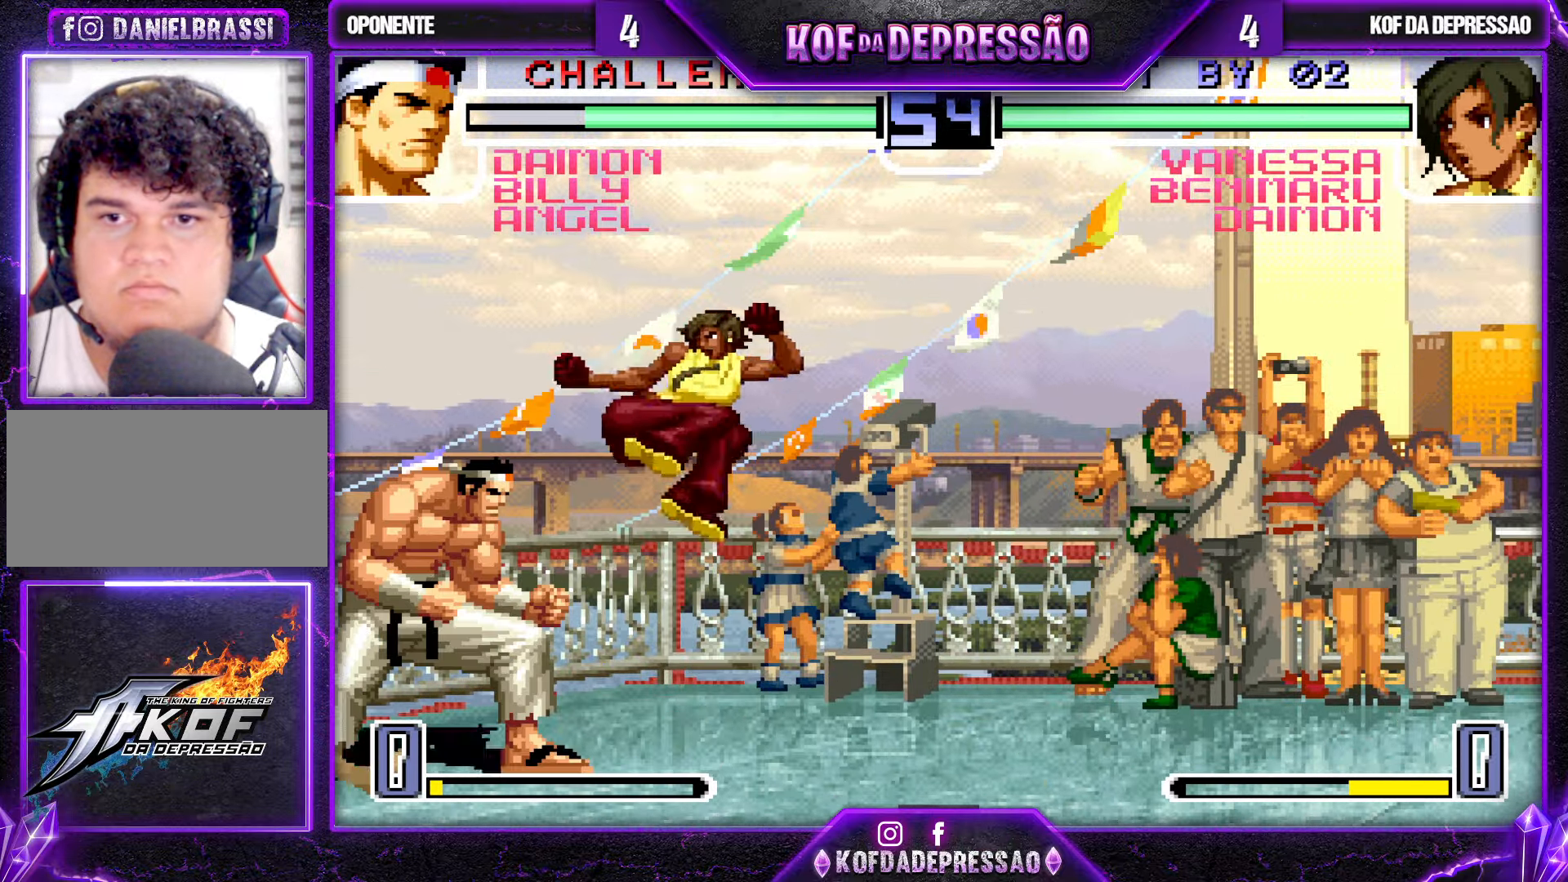
{"dt_ms": 1000, "buttons": [], "left_stick": "down-right", "events": [[500, "left_stick", "center"], [517, "left_stick", "up"], [584, "left_stick", "center"], [600, "R1", "down"], [650, "R1", "up"], [684, "left_stick", "down-right"]]}
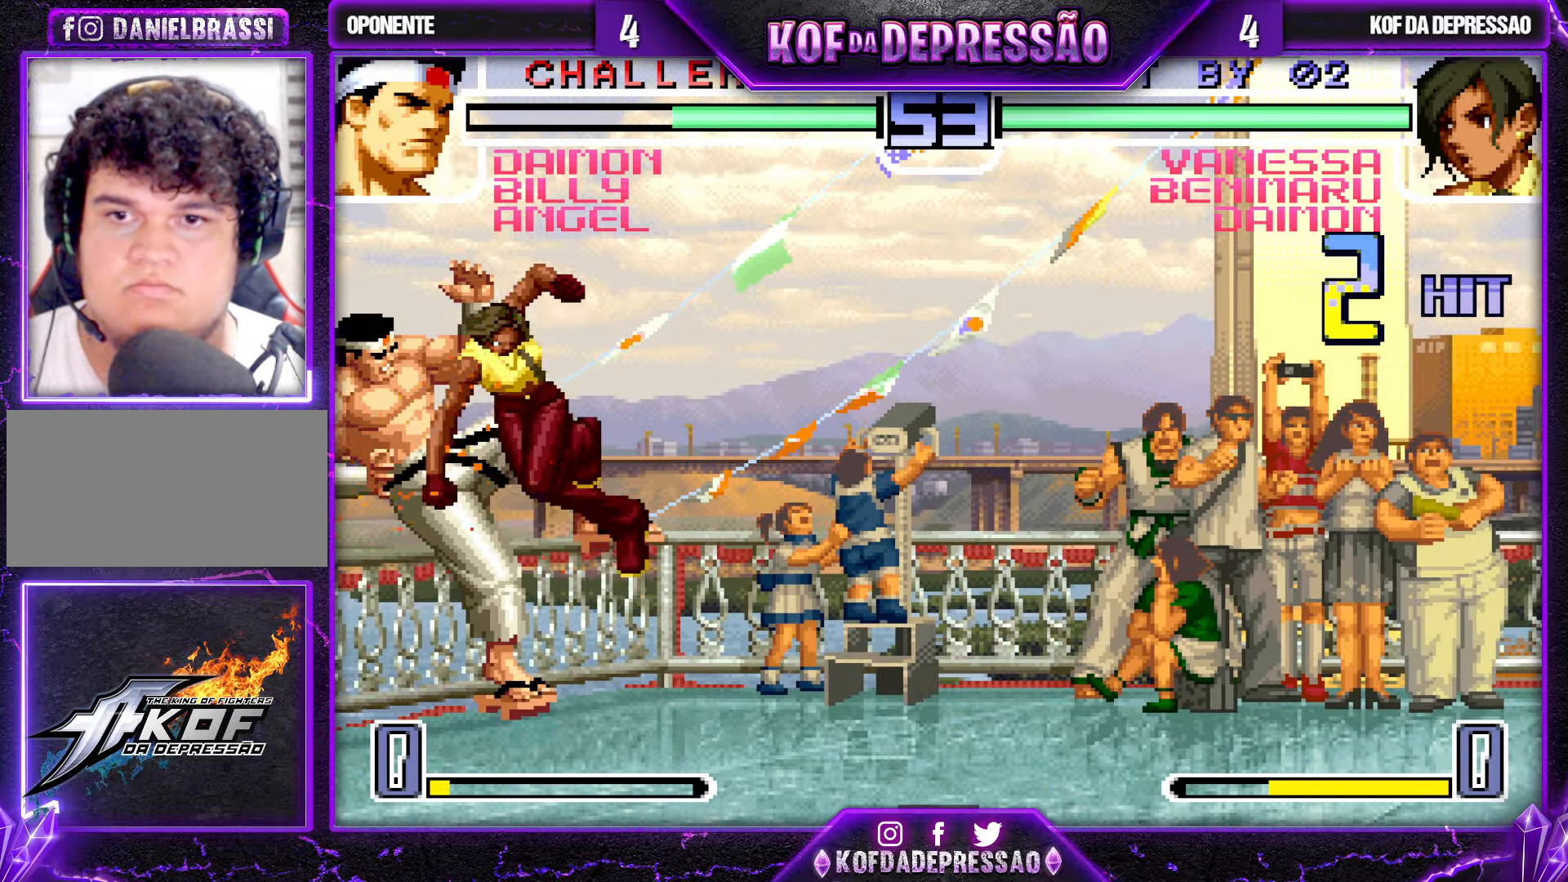
{"dt_ms": 500, "buttons": [], "left_stick": "center", "events": [[34, "left_stick", "center"], [150, "left_stick", "left"], [266, "left_stick", "right"], [300, "CROSS", "down"], [383, "CROSS", "up"], [466, "left_stick", "center"]]}
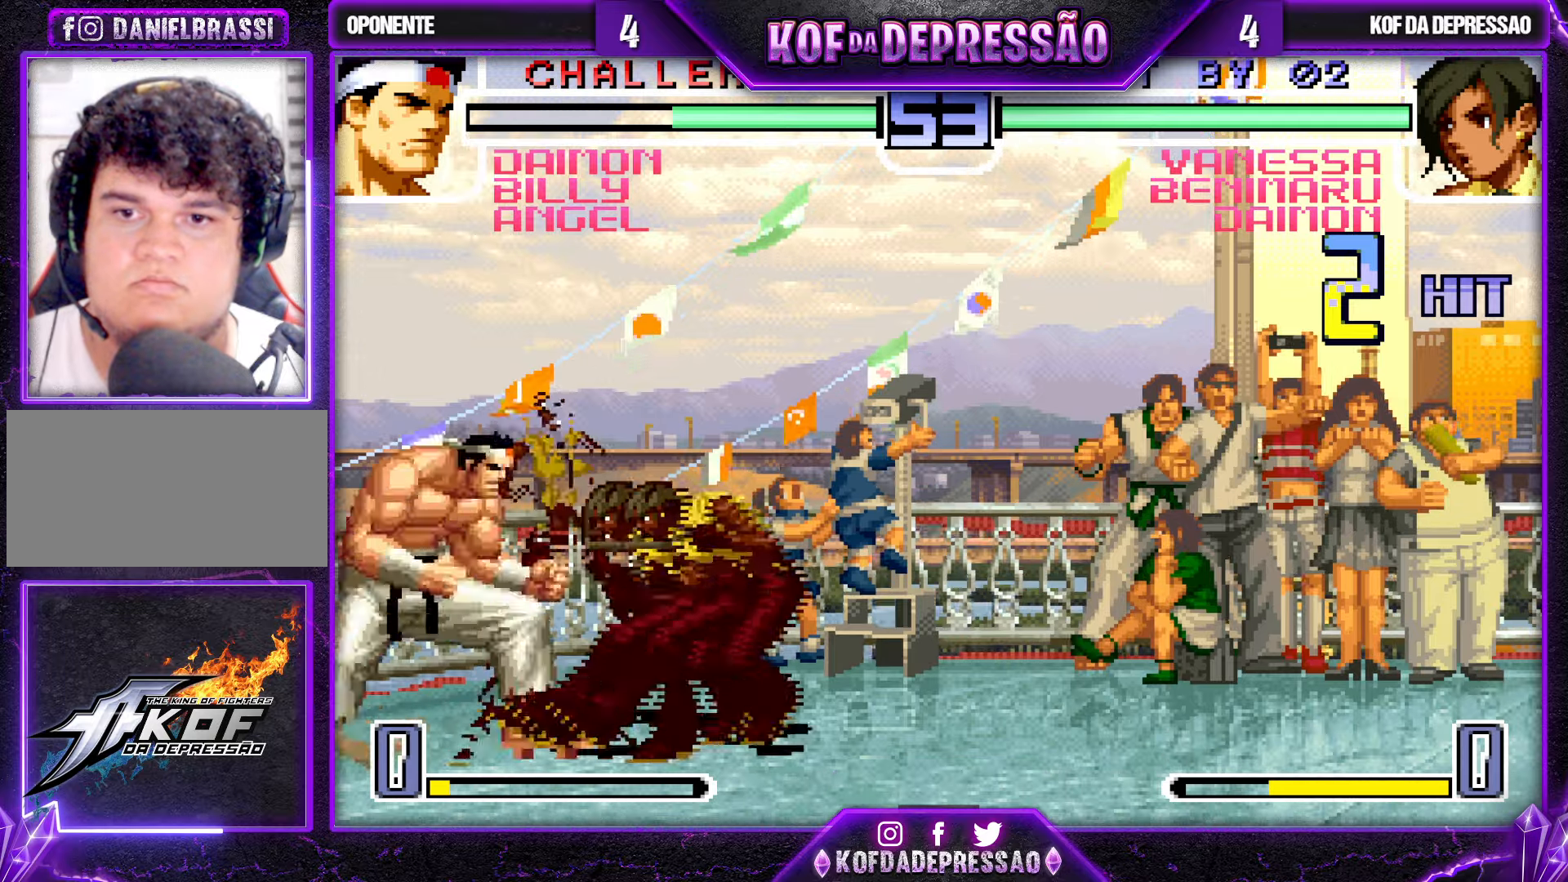
{"dt_ms": 500, "buttons": [], "left_stick": "down-right", "events": [[100, "left_stick", "down"], [166, "left_stick", "left"], [283, "left_stick", "down-right"]]}
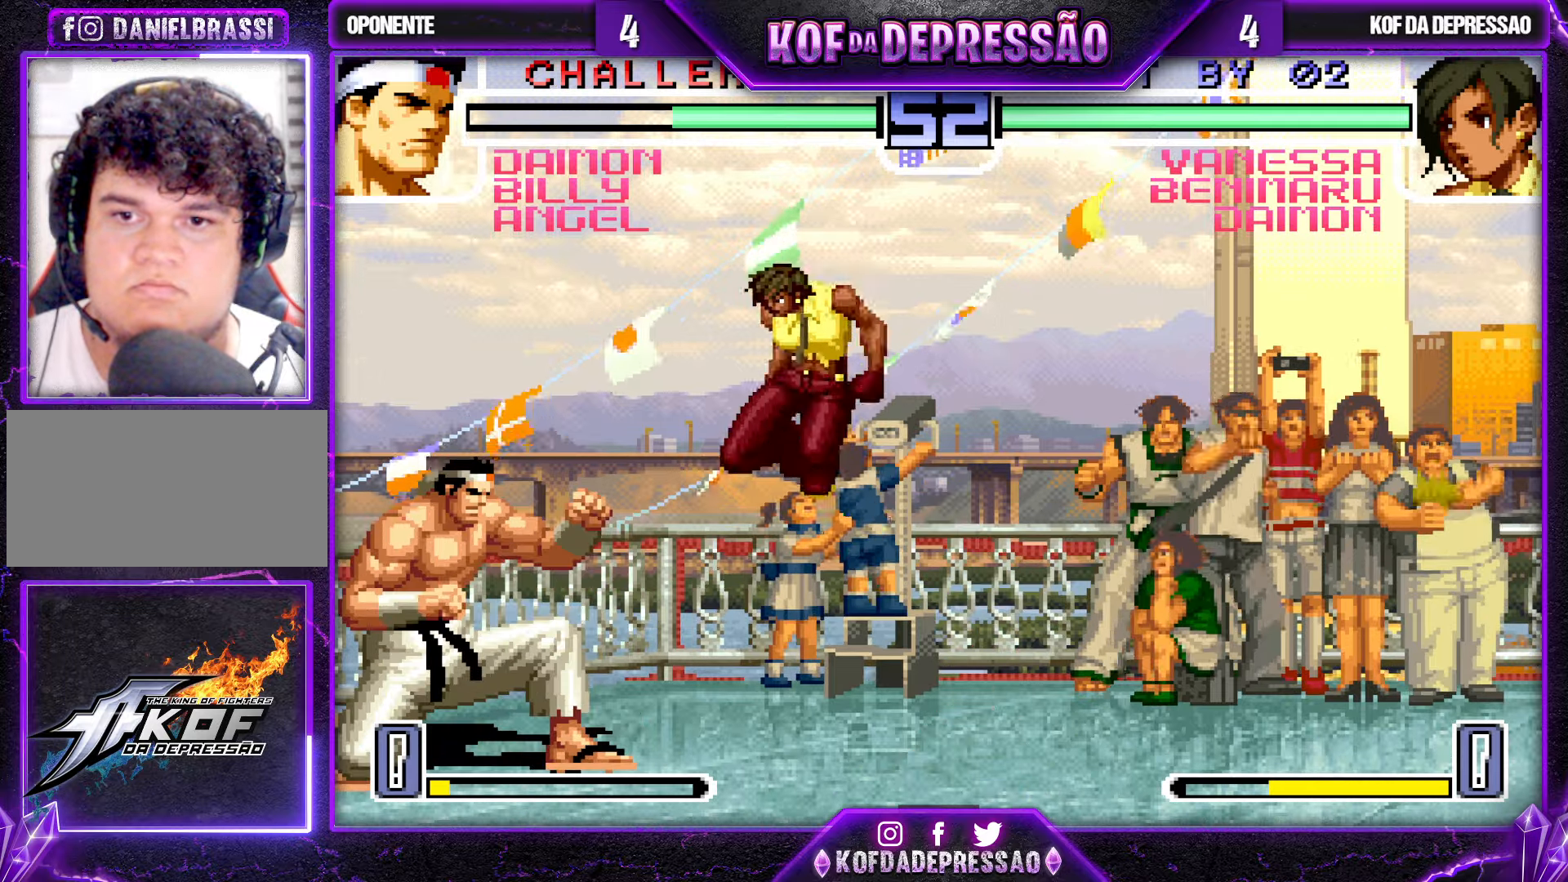
{"dt_ms": 500, "buttons": ["R1"], "left_stick": "down-right", "events": [[100, "SQUARE", "down"], [166, "SQUARE", "up"], [450, "R1", "down"]]}
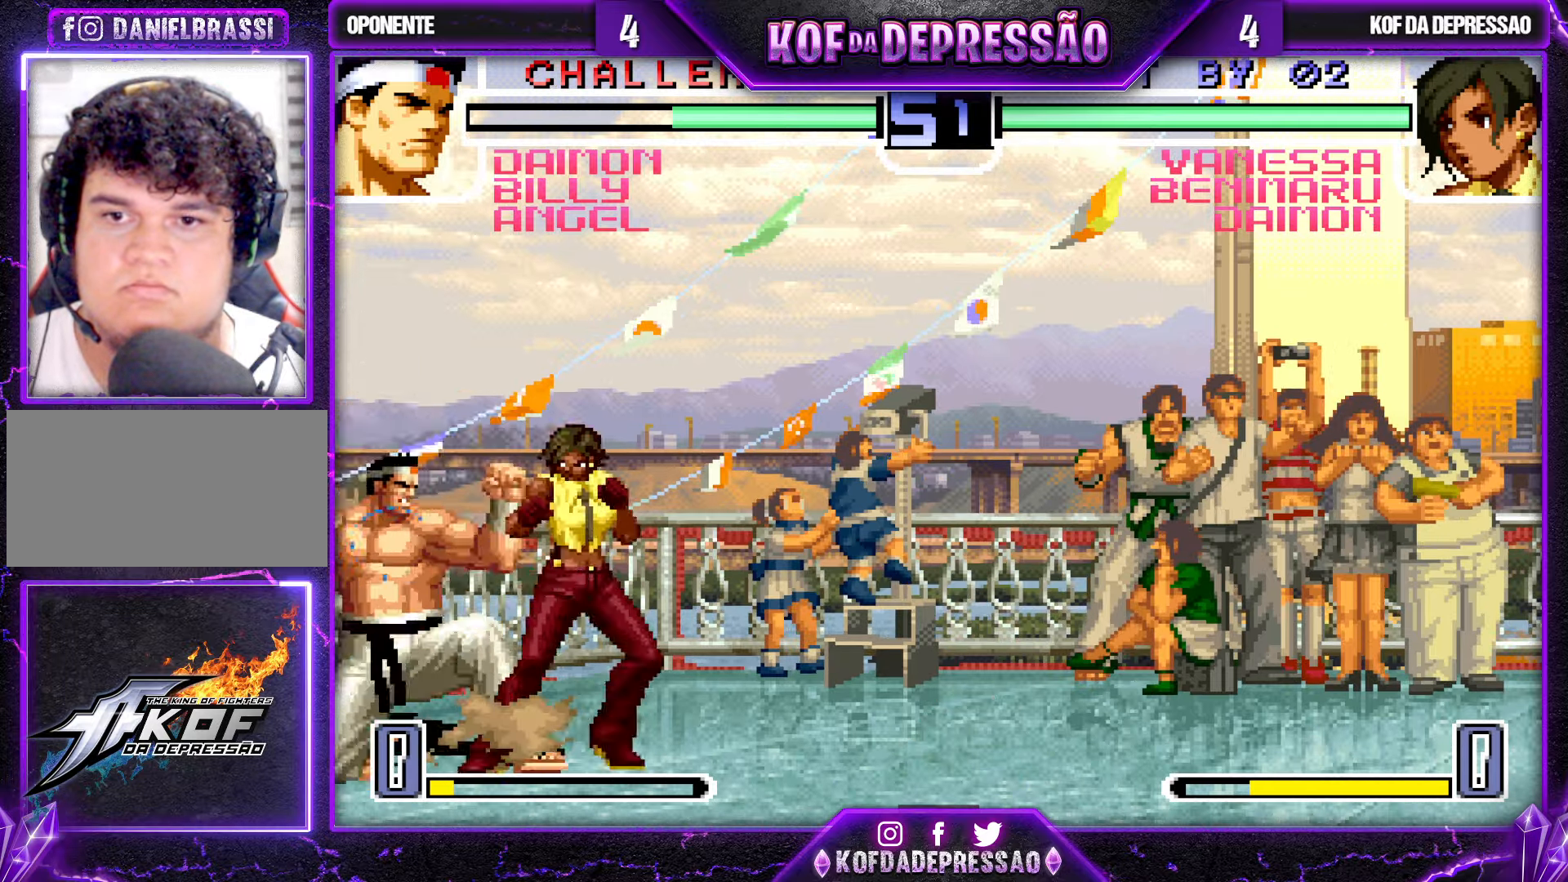
{"dt_ms": 500, "buttons": [], "left_stick": "left", "events": [[16, "R1", "up"], [150, "R1", "down"], [150, "left_stick", "right"], [350, "R1", "up"], [350, "left_stick", "center"], [500, "left_stick", "left"]]}
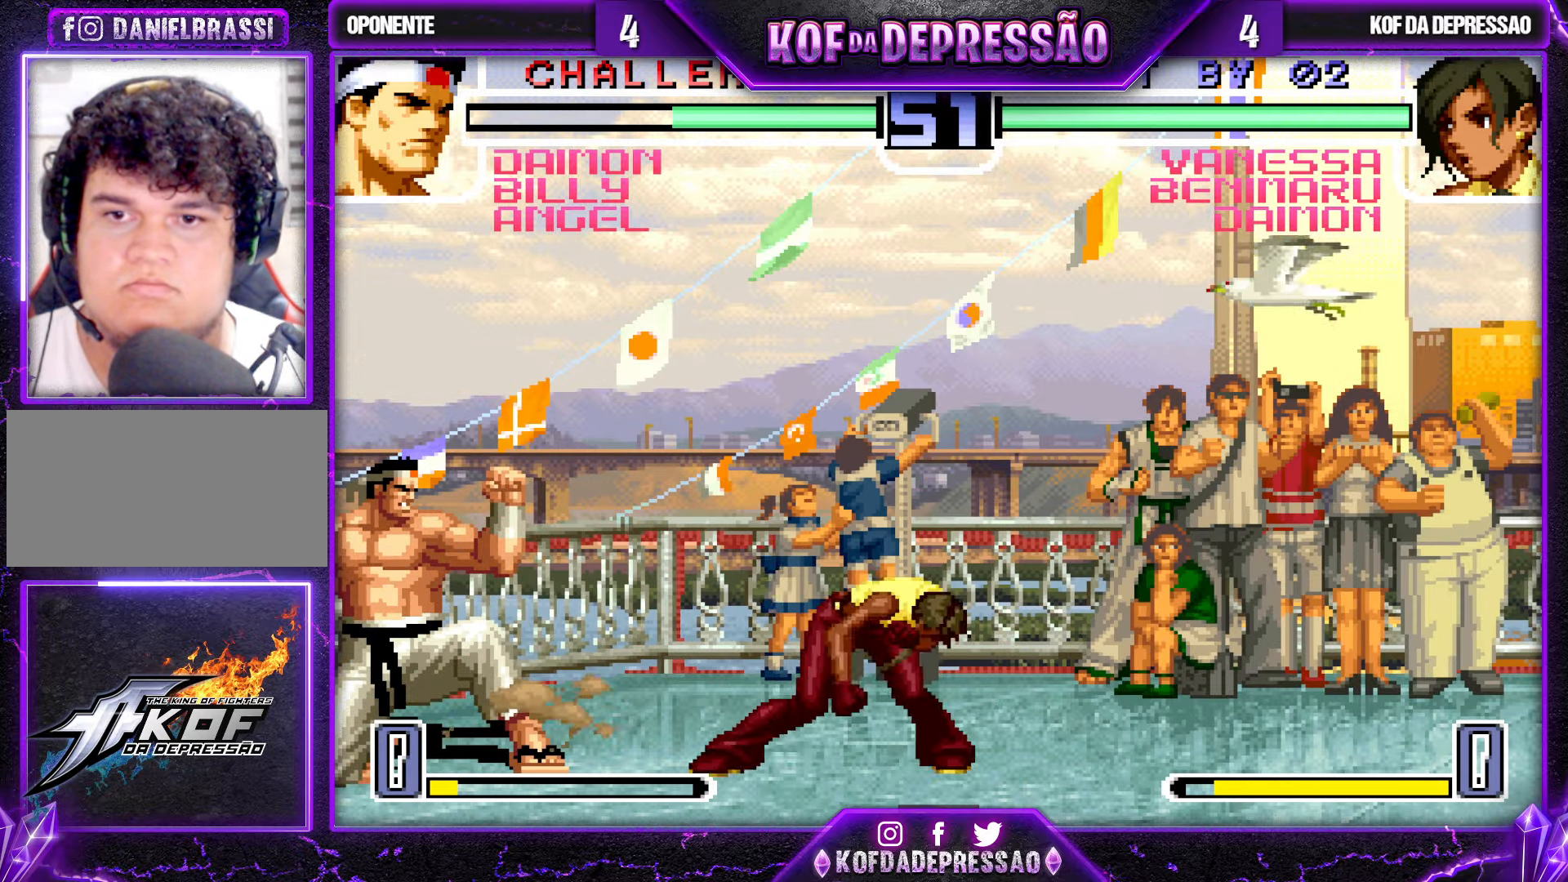
{"dt_ms": 500, "buttons": ["SQUARE"], "left_stick": "right", "events": [[100, "left_stick", "center"], [166, "left_stick", "right"], [433, "SQUARE", "down"]]}